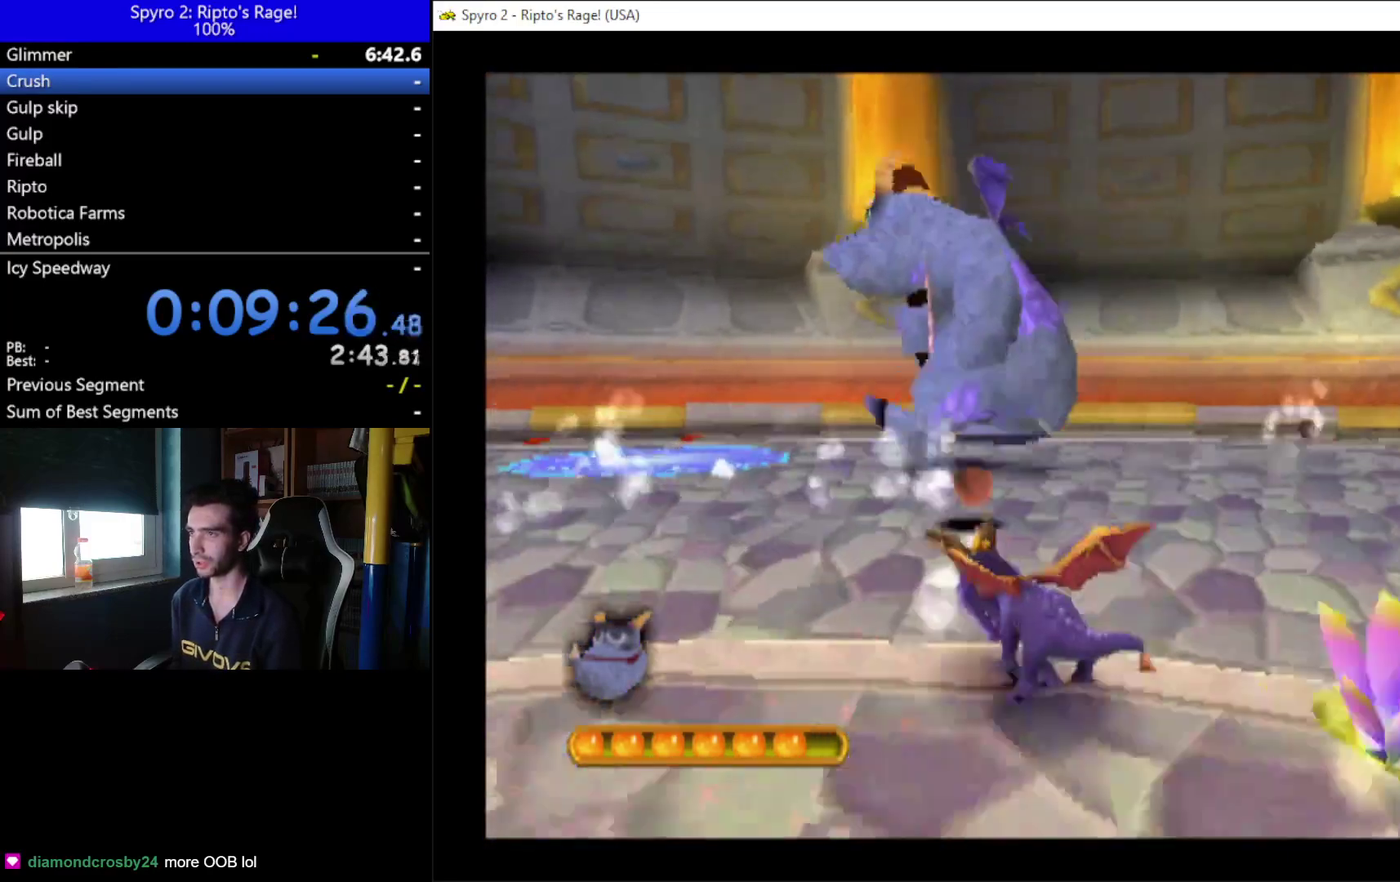
Gameplay with a controller (Xbox layout); each line is a JSON object with the inputs held at the frame after it. "events" lists button and stick changes between this image and that frame as [ms after this image, input, new state], when the widget could be followed in between. This document gives stick clicks only as held states, not as events. Not read: START.
{"buttons": ["R2"], "left_stick": "center", "right_stick": "center", "events": [[400, "DPAD_LEFT", "up"], [400, "R2", "down"], [433, "DPAD_UP", "up"]]}
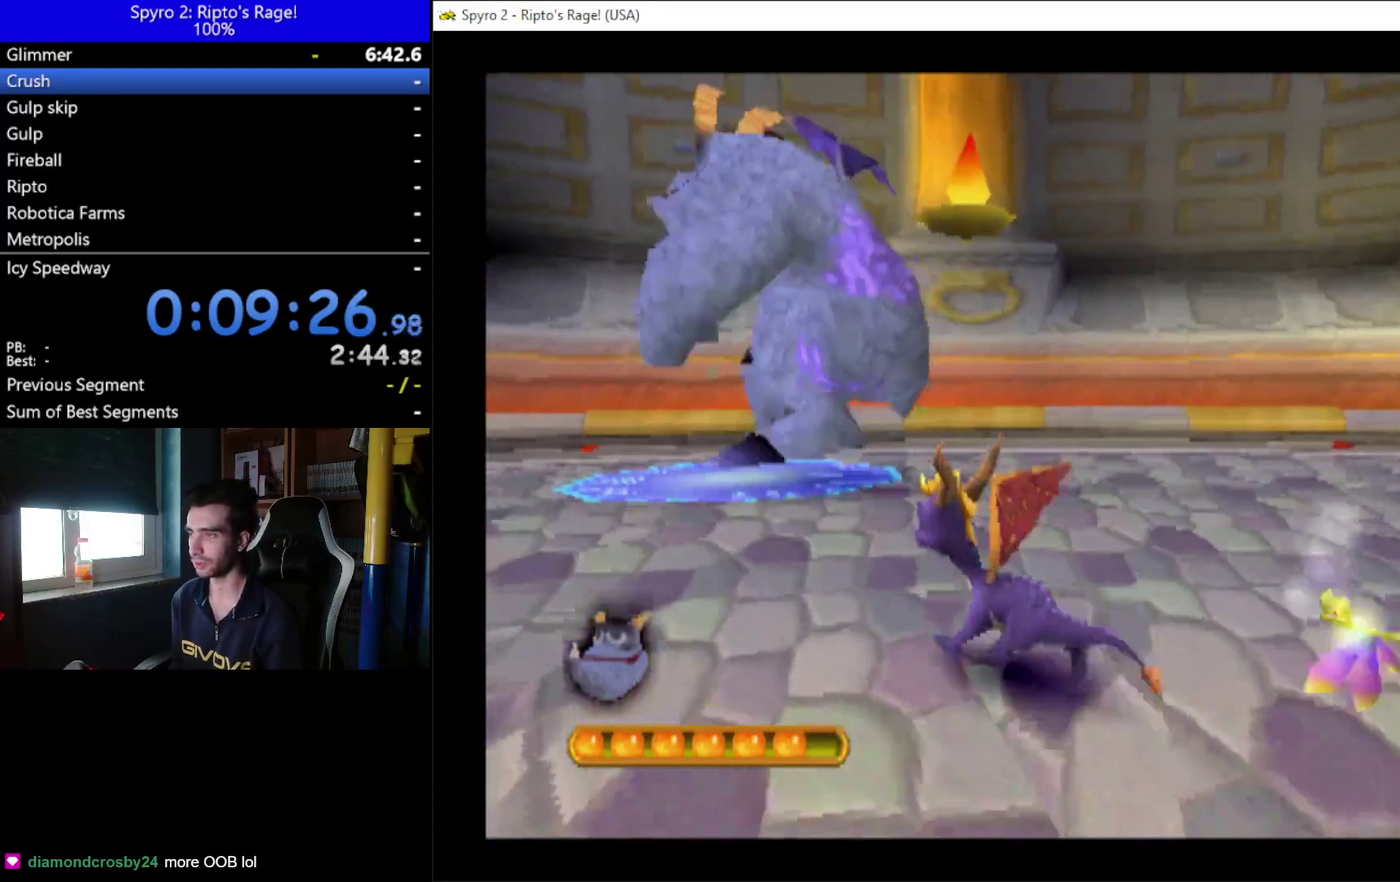
{"buttons": ["R2", "DPAD_UP"], "left_stick": "center", "right_stick": "center", "events": [[167, "R2", "up"], [467, "DPAD_UP", "down"], [467, "R2", "down"]]}
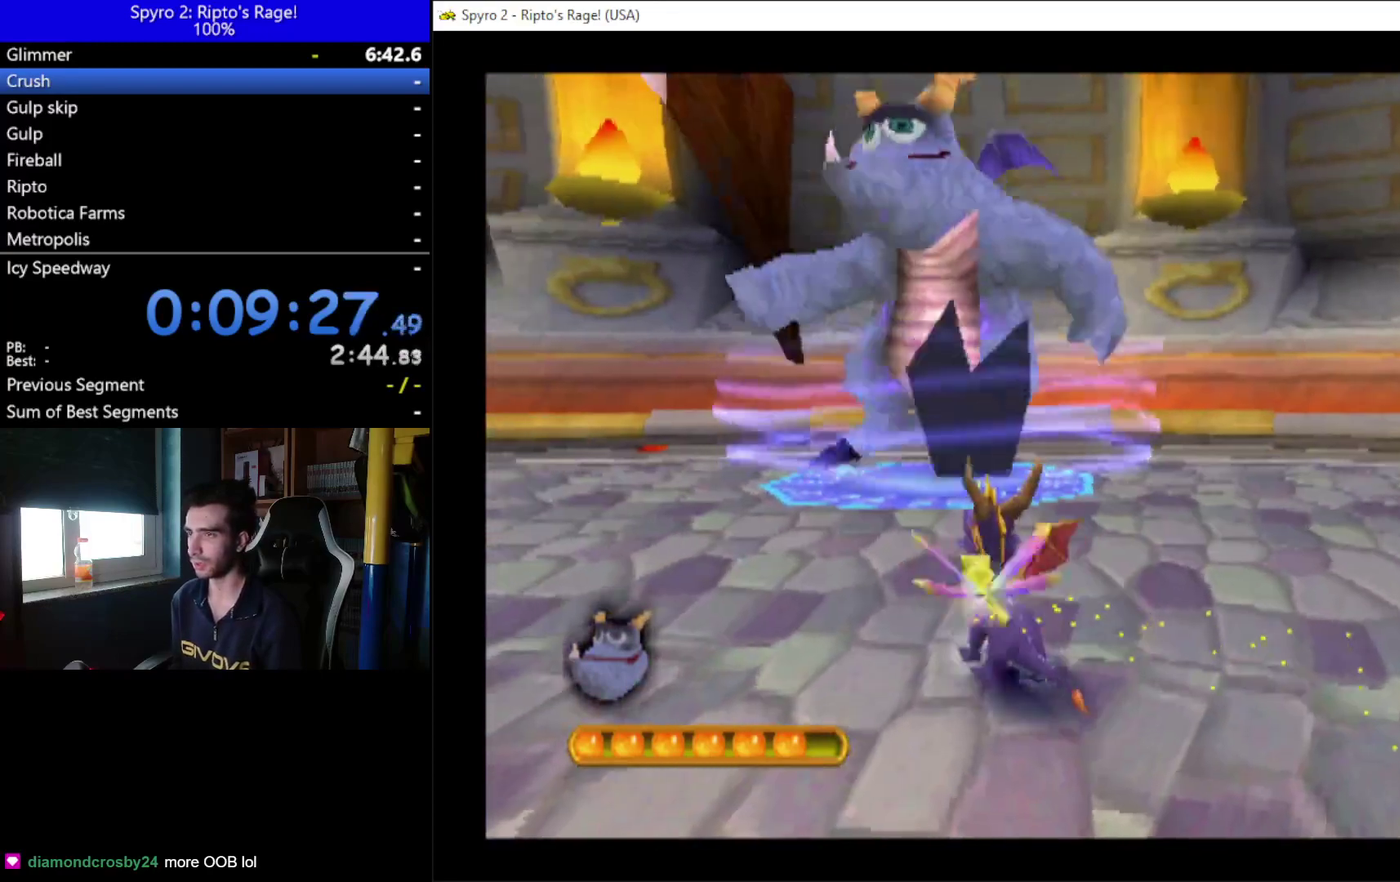
{"buttons": [], "left_stick": "center", "right_stick": "center", "events": [[100, "R2", "up"], [200, "DPAD_UP", "up"]]}
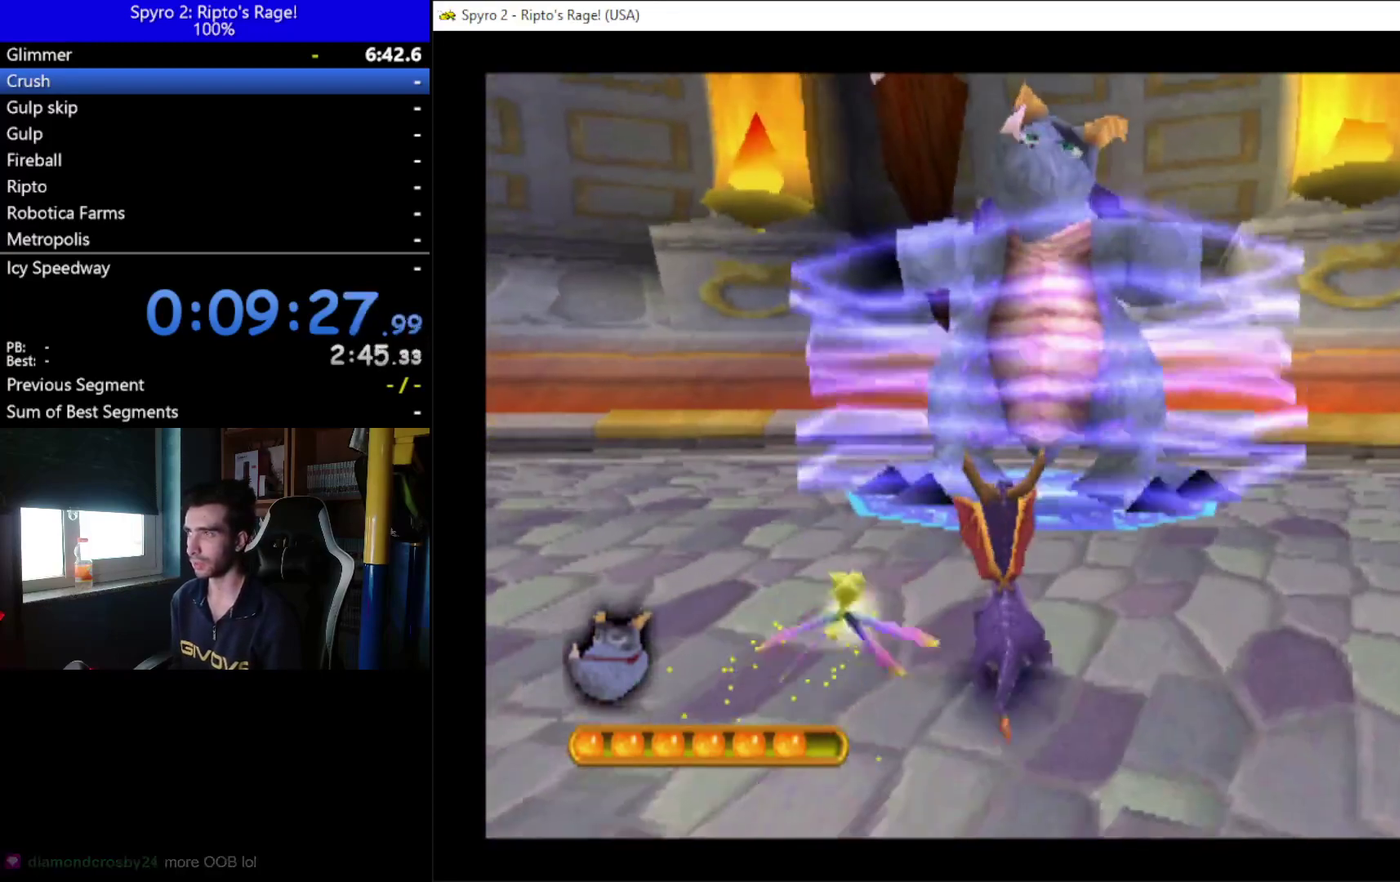
{"buttons": [], "left_stick": "center", "right_stick": "center", "events": [[167, "DPAD_UP", "down"], [333, "DPAD_UP", "up"]]}
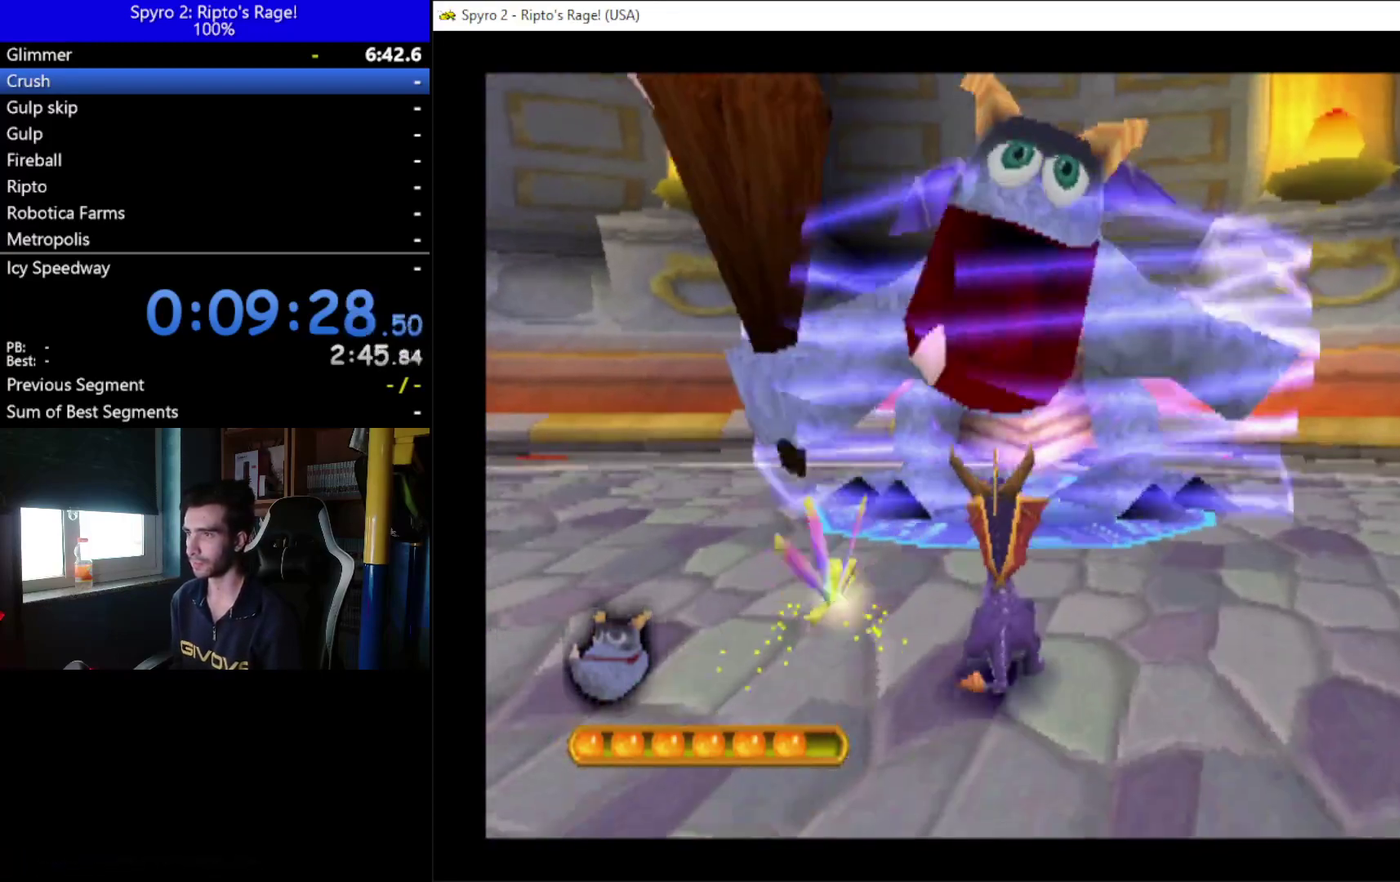
{"buttons": [], "left_stick": "center", "right_stick": "center", "events": []}
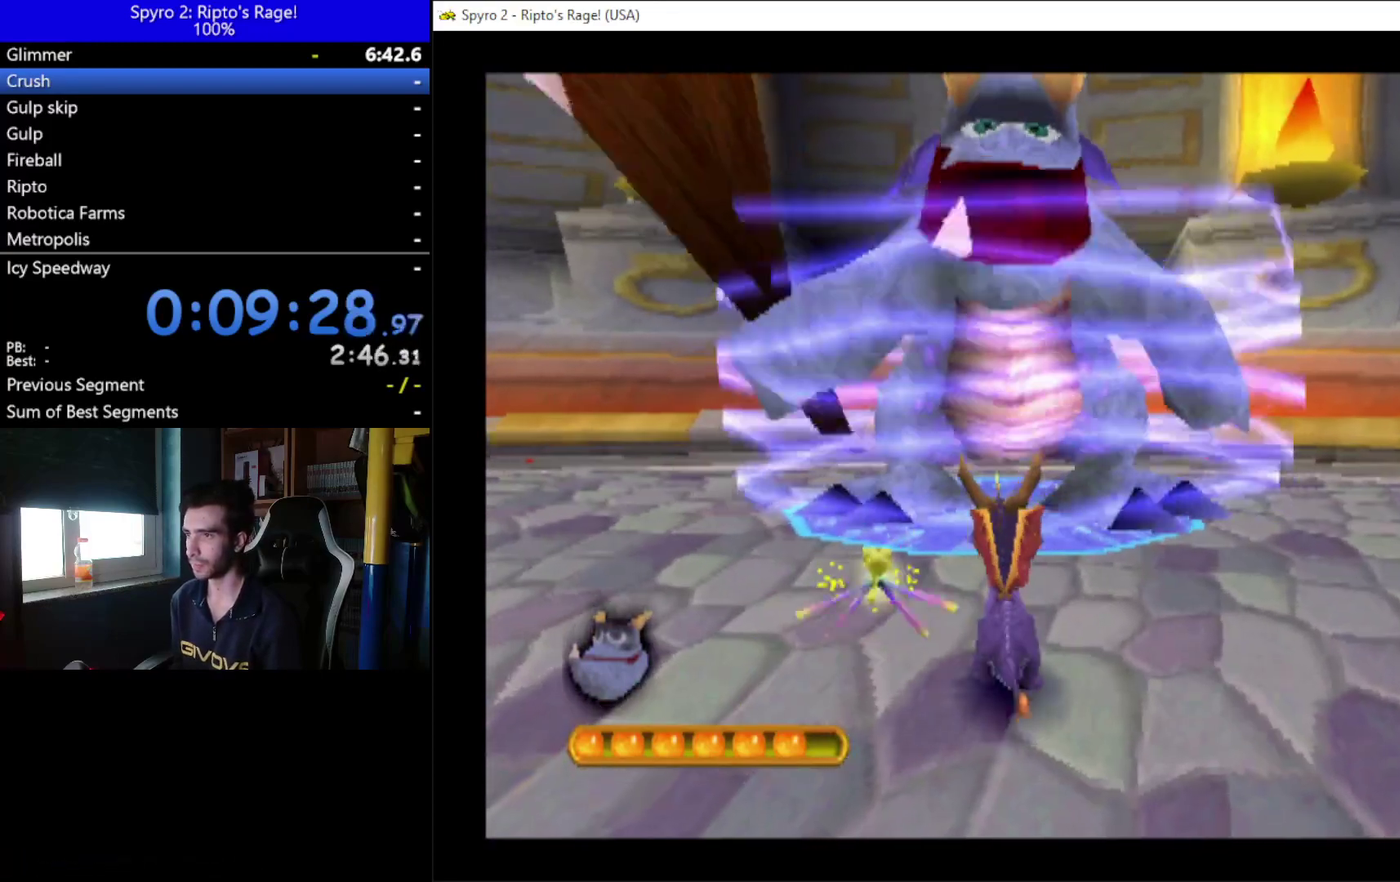
{"buttons": [], "left_stick": "center", "right_stick": "center", "events": []}
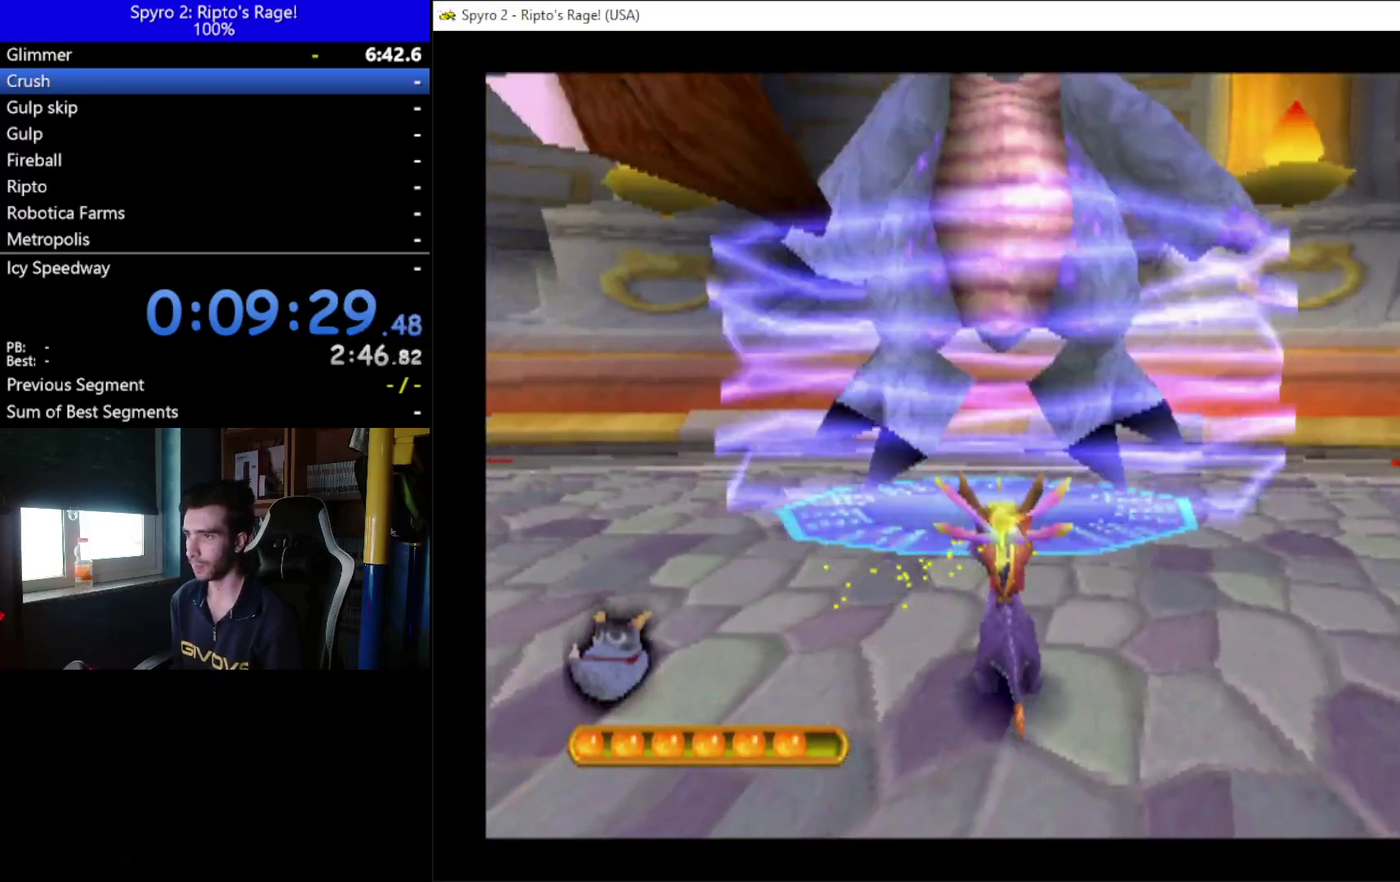
{"buttons": ["A"], "left_stick": "center", "right_stick": "center", "events": [[233, "A", "down"]]}
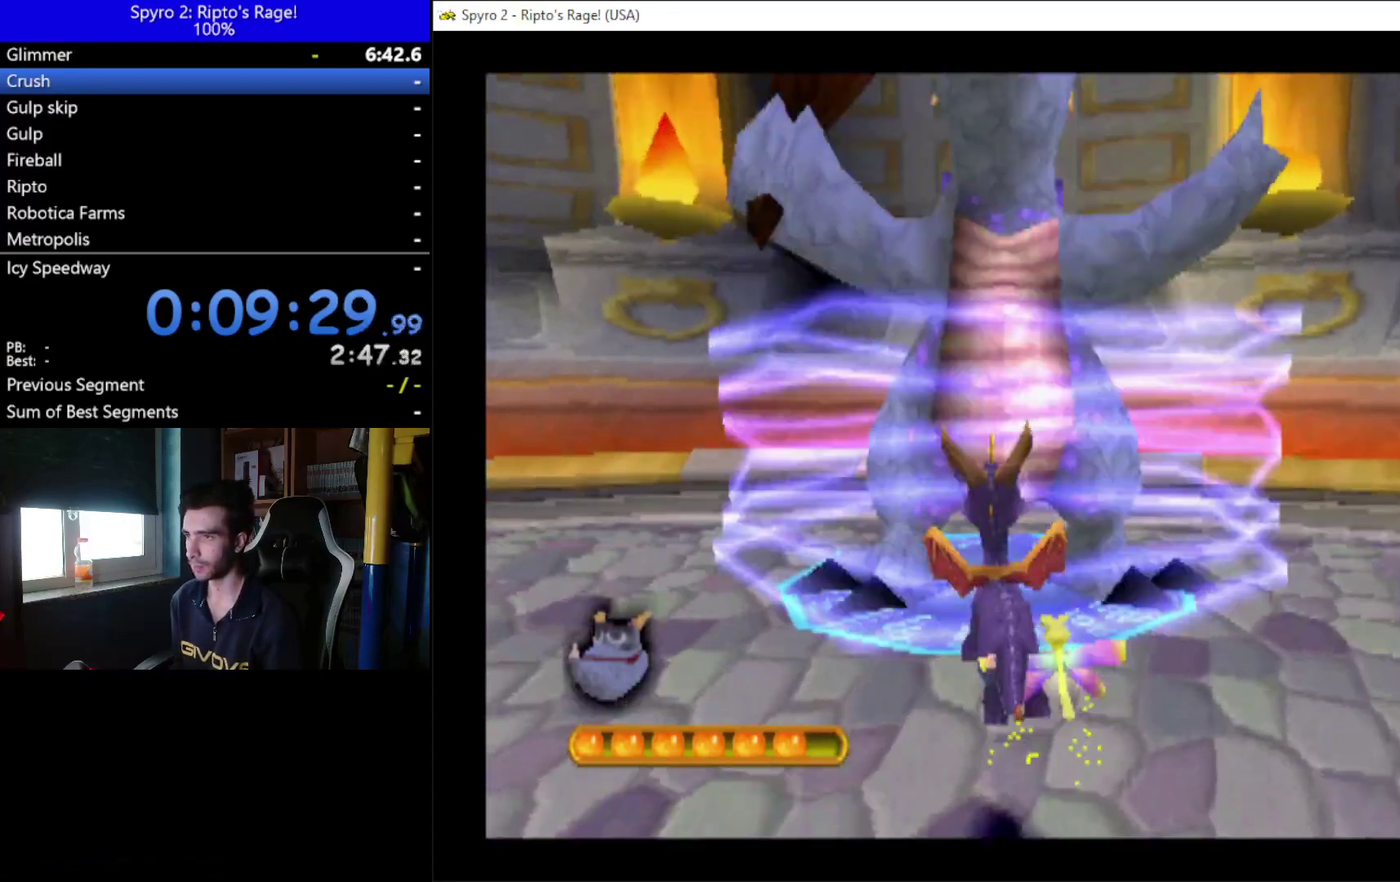
{"buttons": [], "left_stick": "center", "right_stick": "center", "events": [[133, "A", "up"], [200, "B", "down"], [200, "DPAD_UP", "down"], [267, "DPAD_UP", "up"], [400, "B", "up"]]}
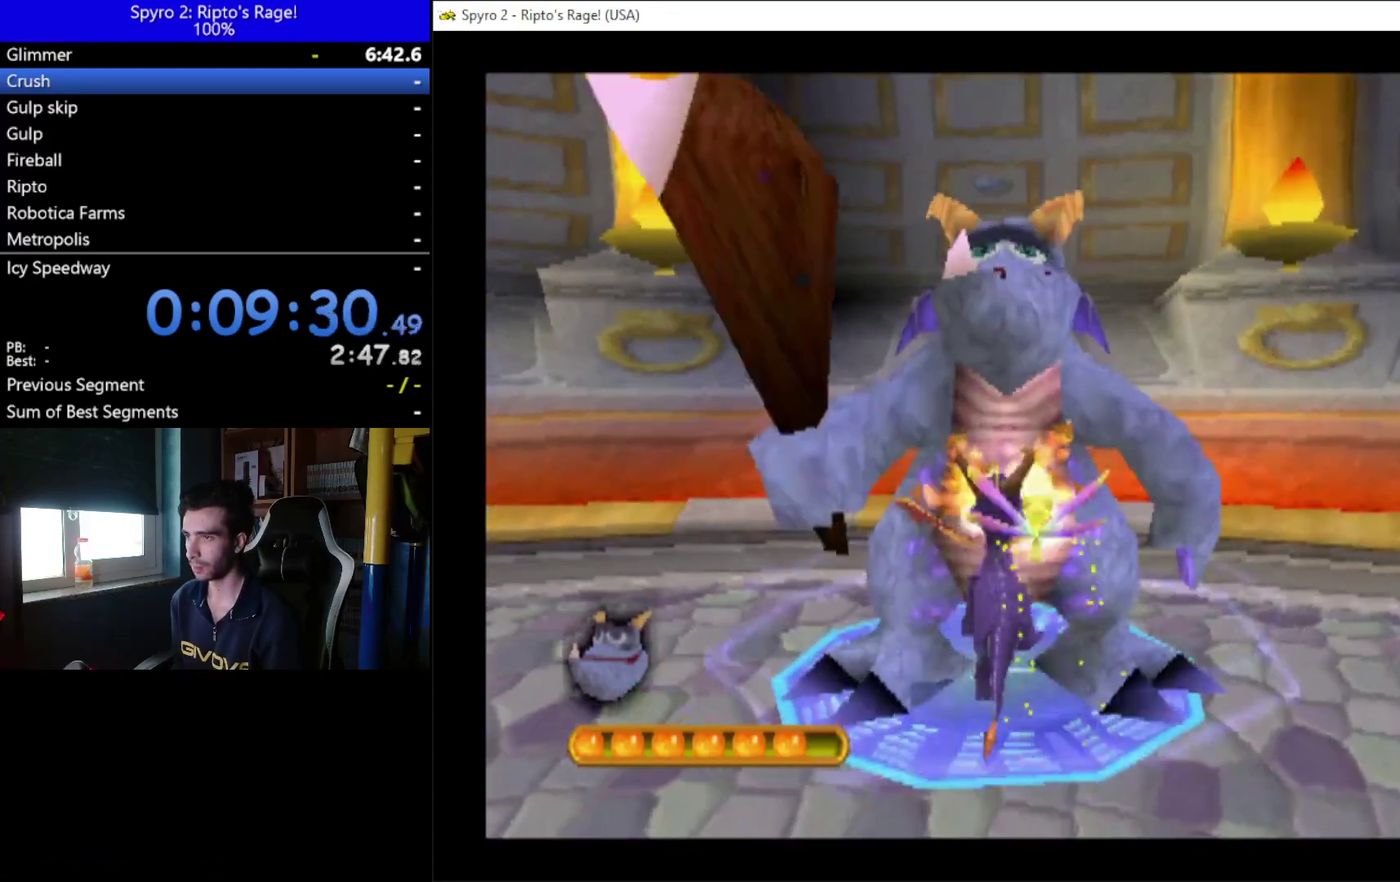
{"buttons": [], "left_stick": "center", "right_stick": "center", "events": []}
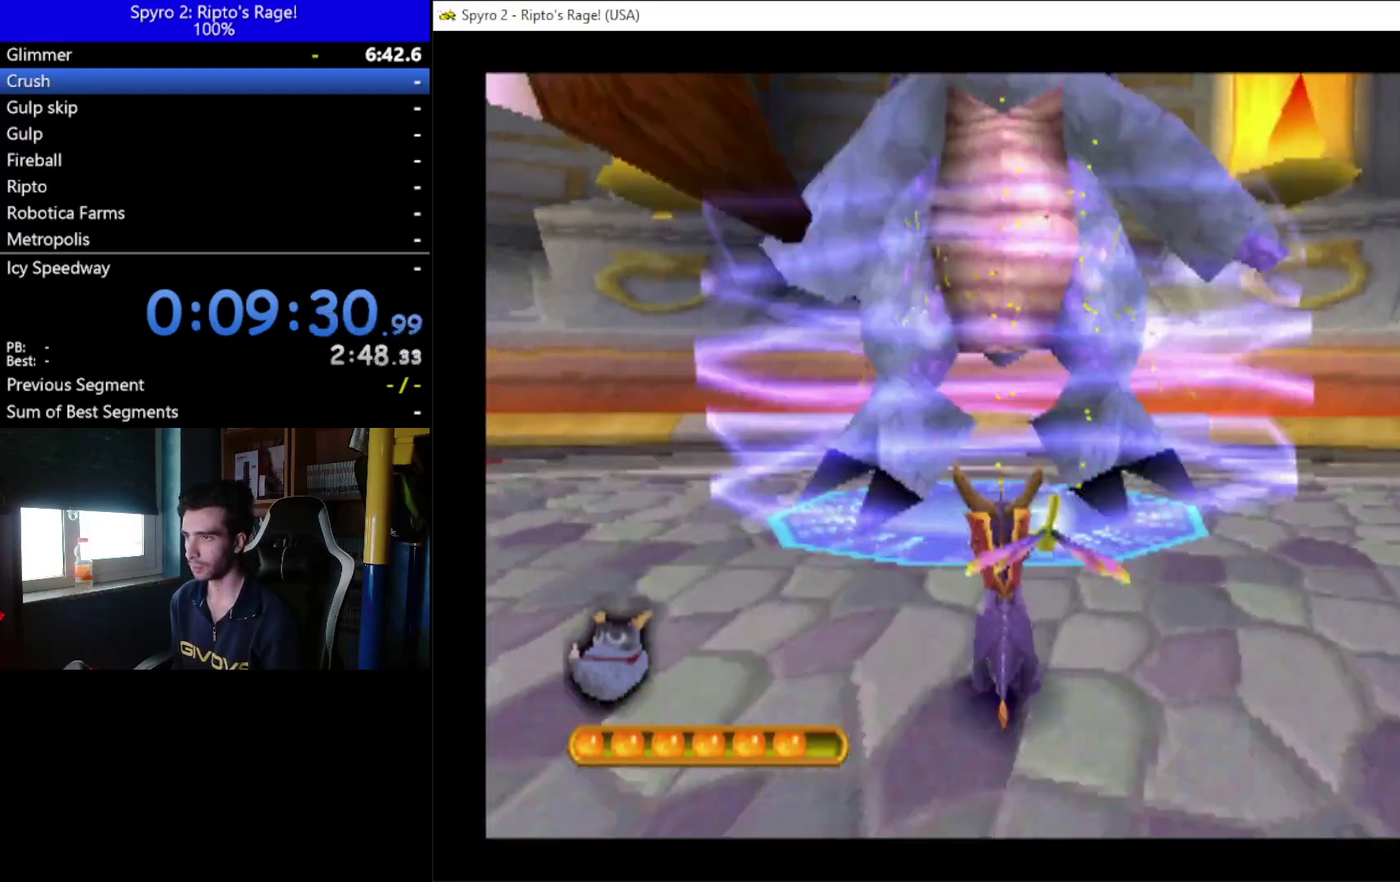
{"buttons": ["A"], "left_stick": "center", "right_stick": "center", "events": [[33, "A", "down"], [367, "B", "down"], [500, "B", "up"]]}
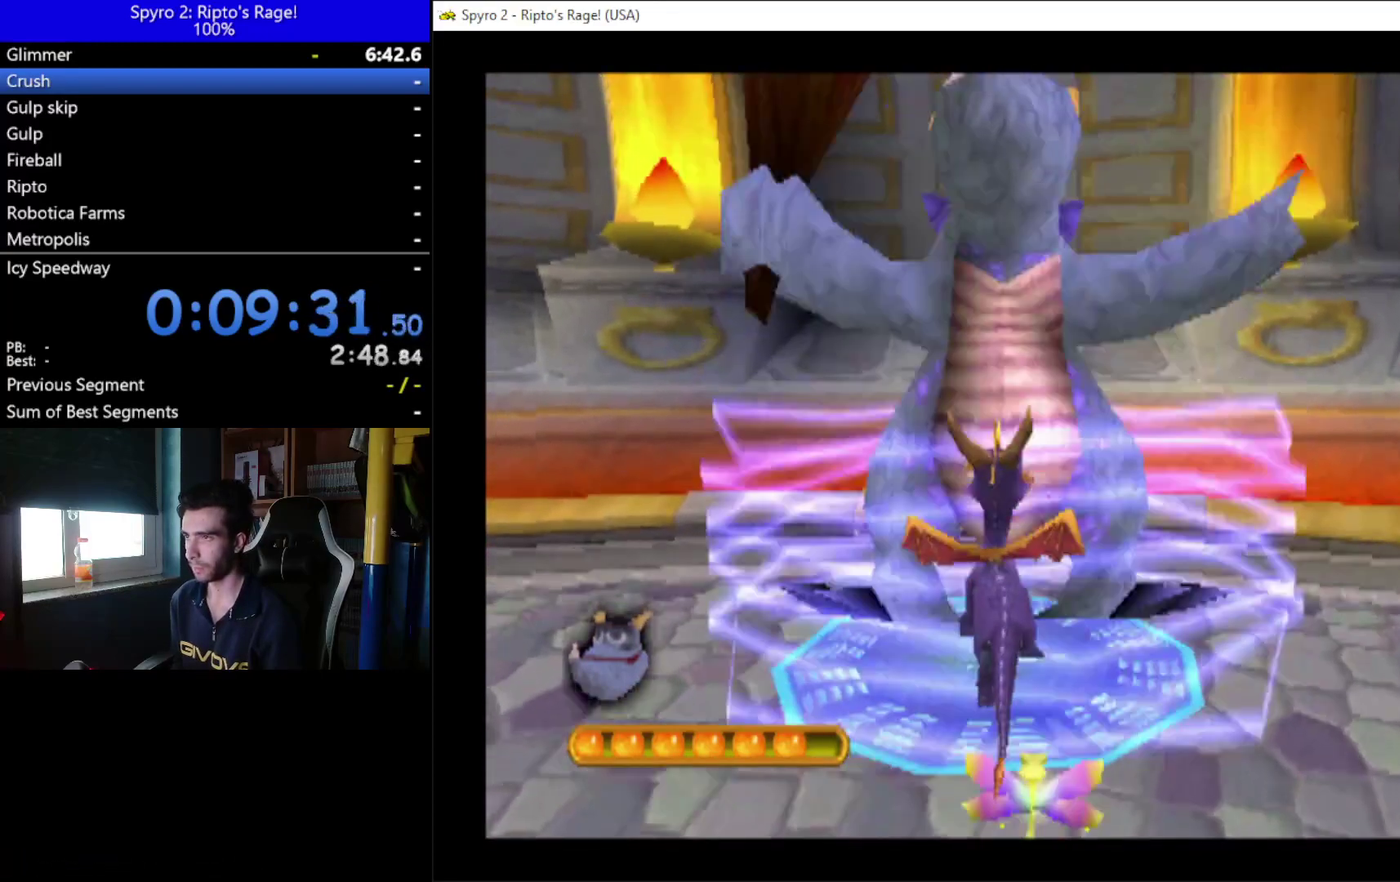
{"buttons": ["DPAD_UP"], "left_stick": "center", "right_stick": "center", "events": [[133, "B", "down"], [200, "A", "up"], [200, "B", "up"], [267, "B", "down"], [333, "DPAD_UP", "down"], [367, "B", "up"]]}
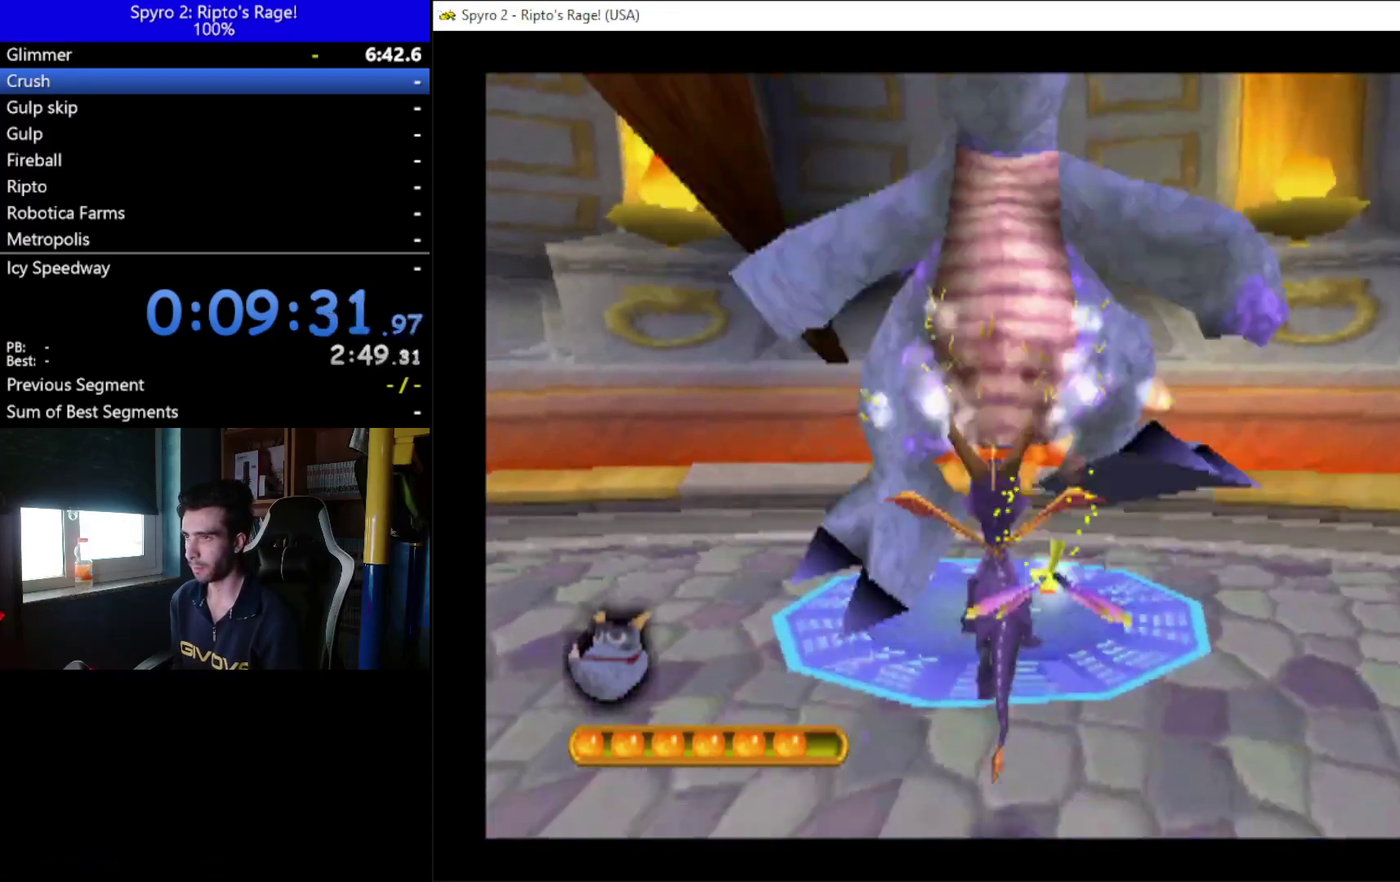
{"buttons": ["DPAD_DOWN"], "left_stick": "center", "right_stick": "center", "events": [[100, "DPAD_RIGHT", "down"], [100, "DPAD_UP", "up"], [167, "DPAD_RIGHT", "up"], [367, "DPAD_DOWN", "down"]]}
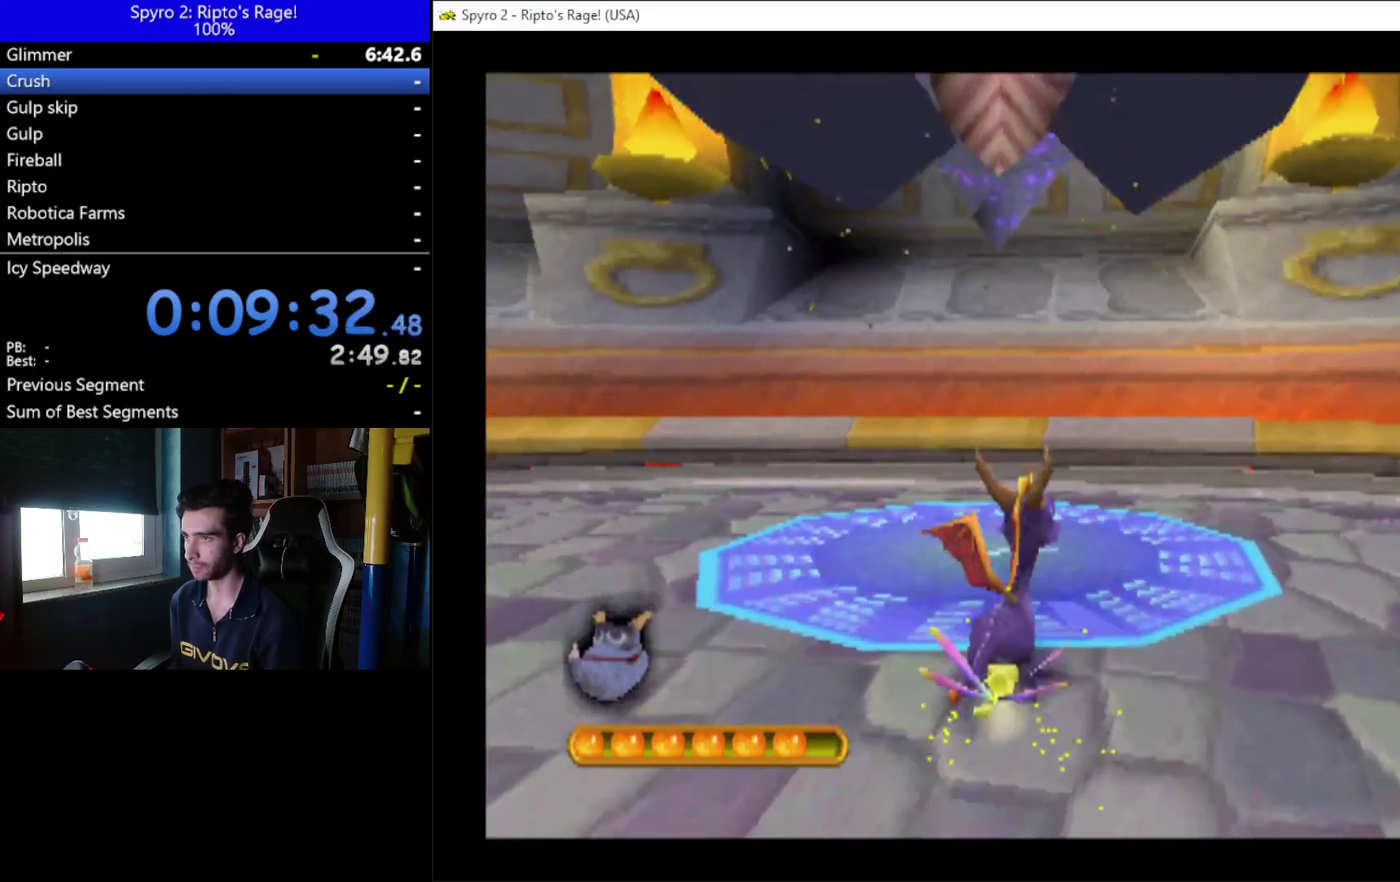
{"buttons": ["A"], "left_stick": "center", "right_stick": "center", "events": [[333, "A", "down"], [333, "DPAD_DOWN", "up"]]}
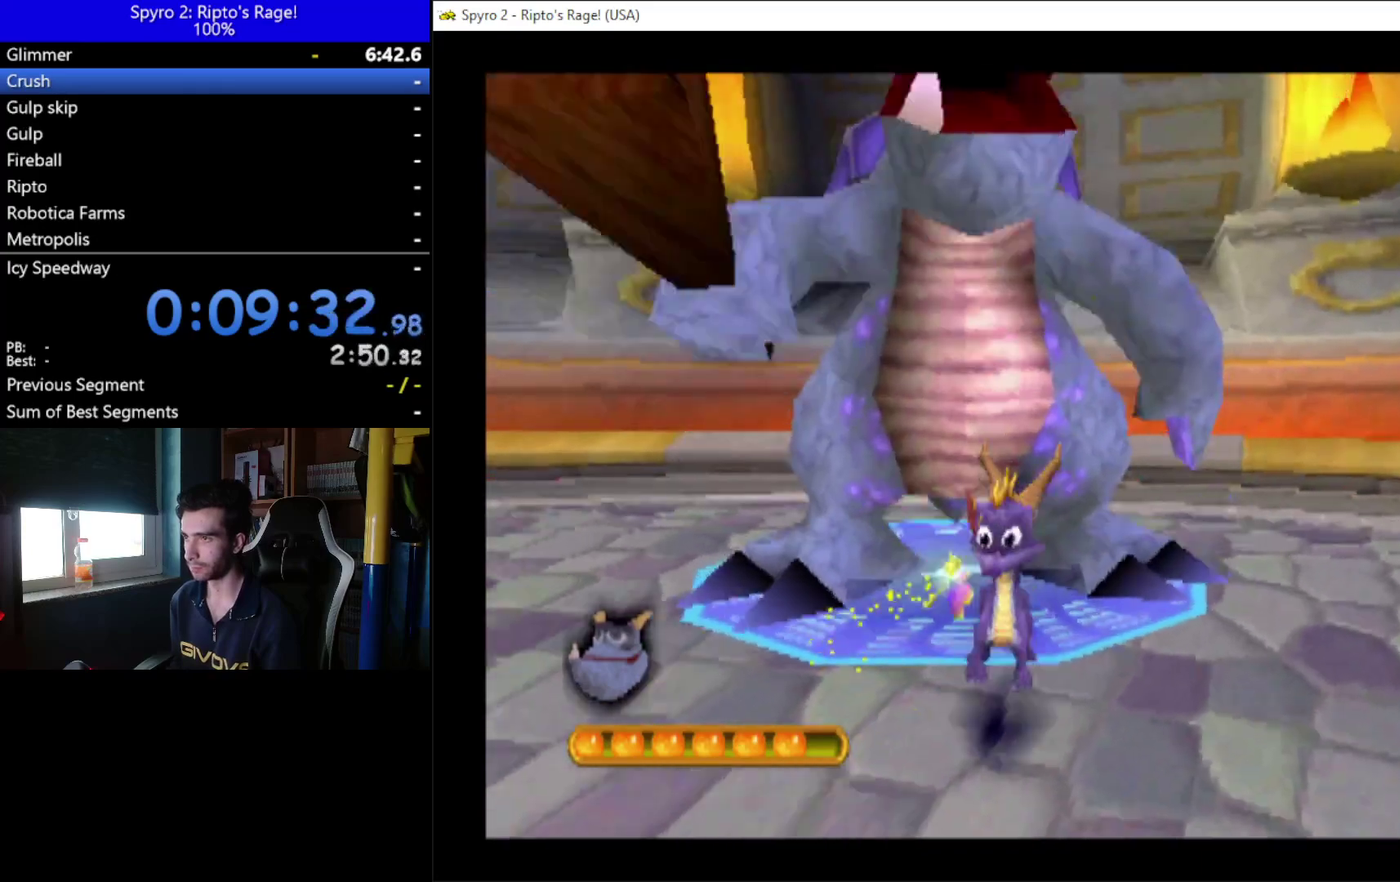
{"buttons": ["A", "X"], "left_stick": "center", "right_stick": "center", "events": [[33, "X", "down"]]}
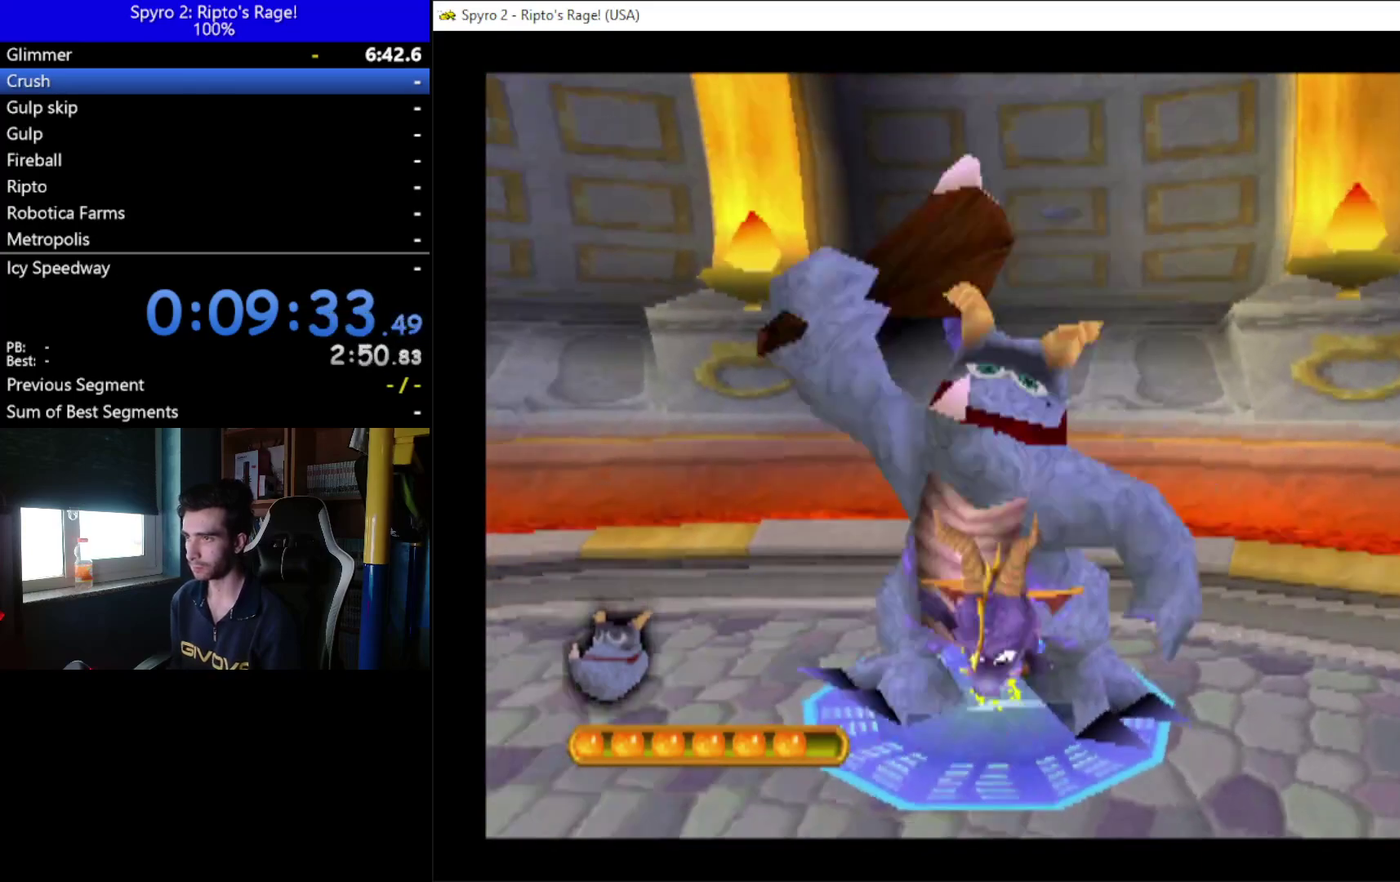
{"buttons": ["A", "X"], "left_stick": "center", "right_stick": "center", "events": [[33, "X", "up"], [433, "X", "down"]]}
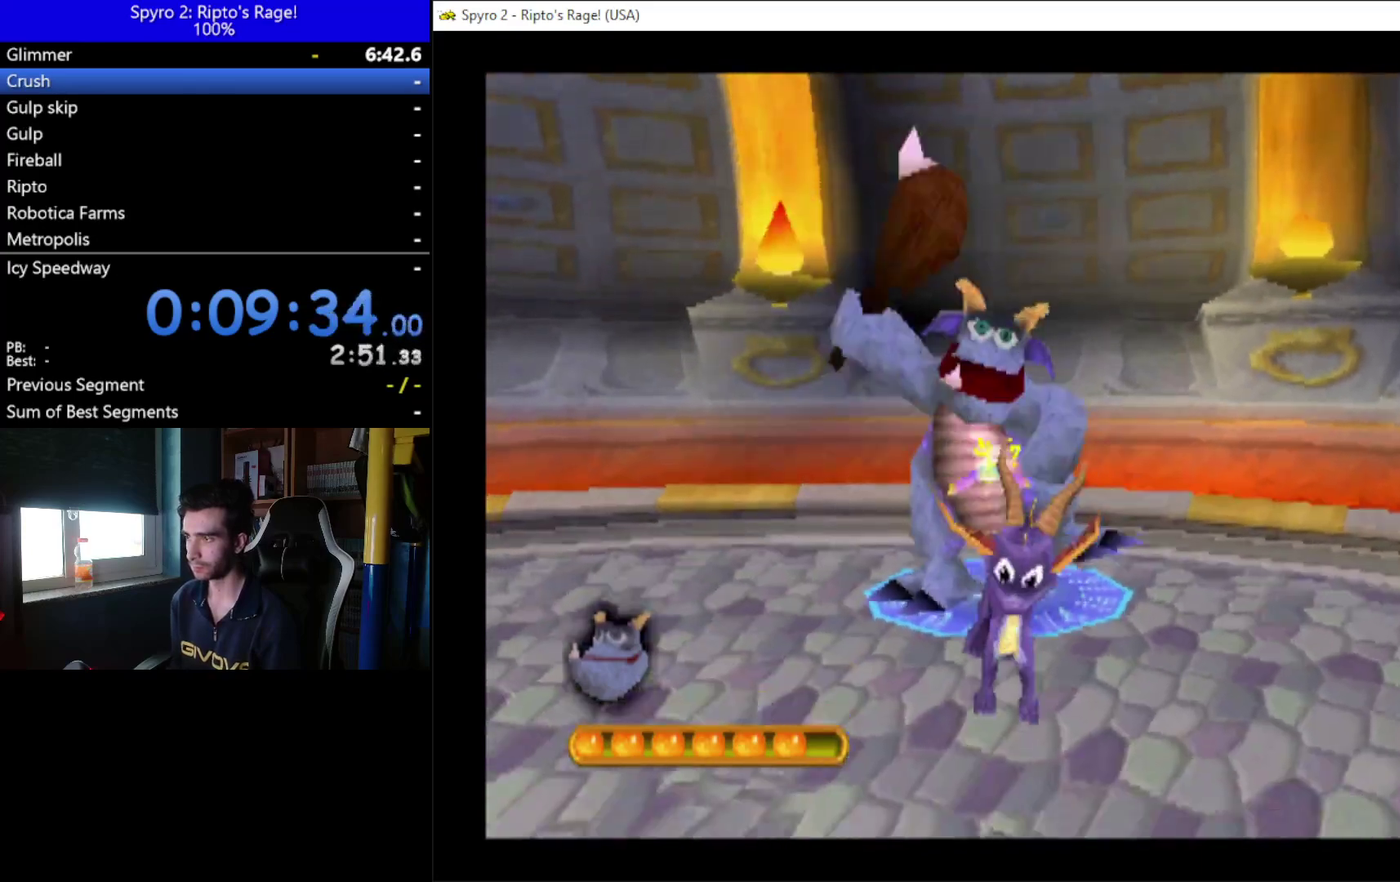
{"buttons": ["X"], "left_stick": "center", "right_stick": "center", "events": [[67, "A", "up"]]}
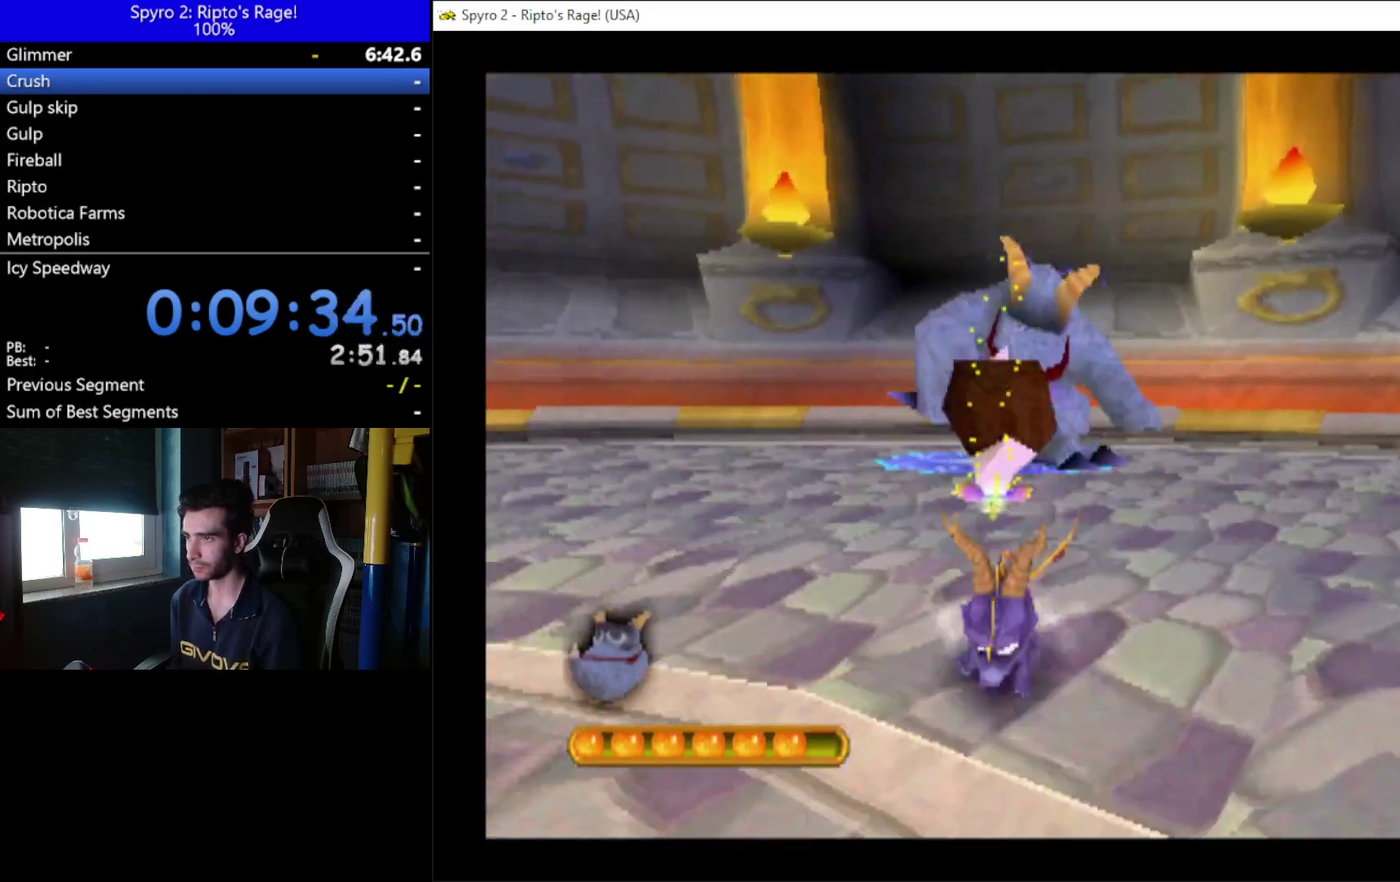
{"buttons": [], "left_stick": "center", "right_stick": "center", "events": [[233, "X", "up"]]}
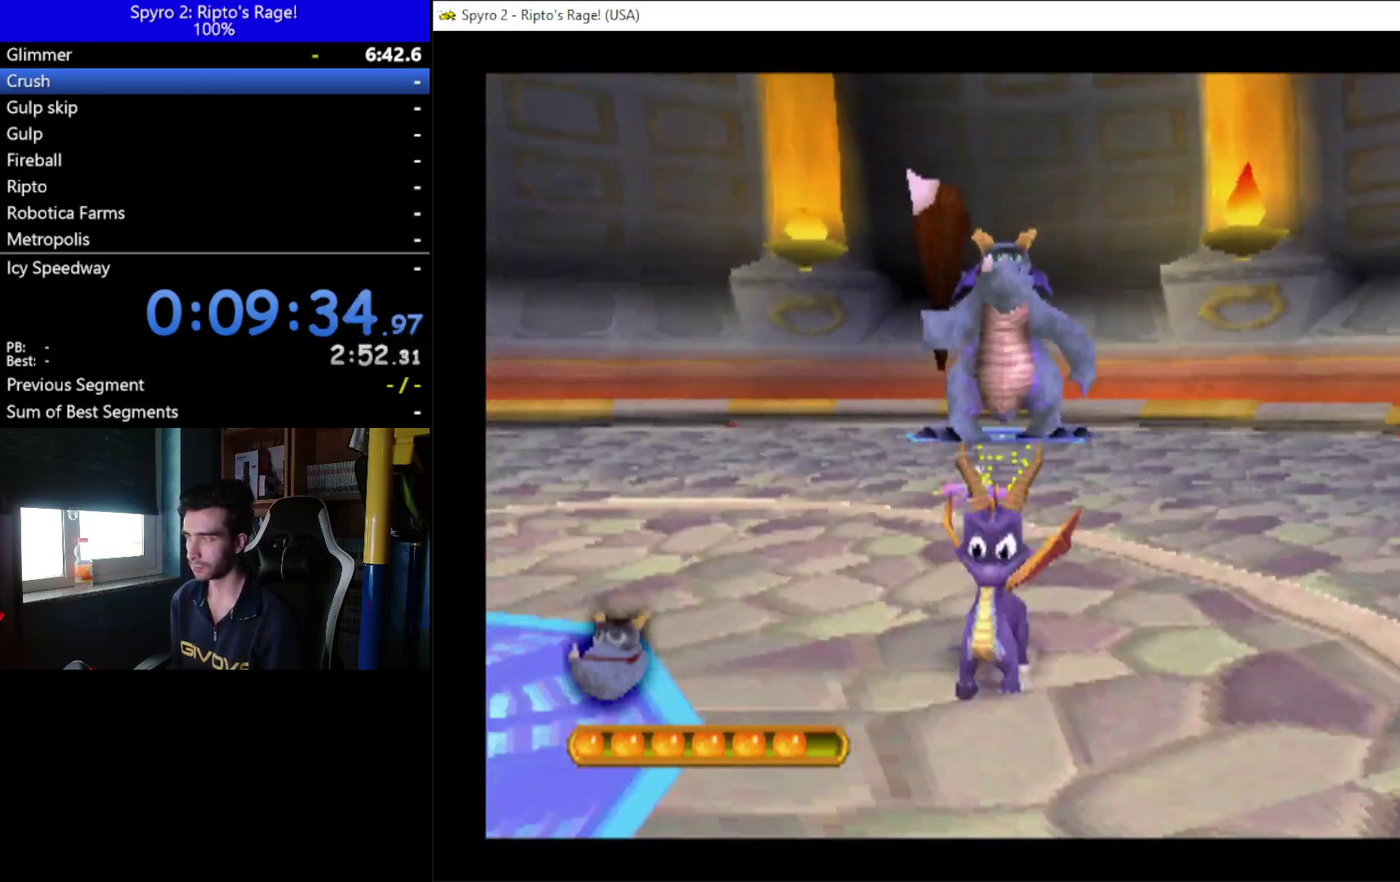
{"buttons": [], "left_stick": "center", "right_stick": "center", "events": [[300, "X", "down"], [433, "X", "up"]]}
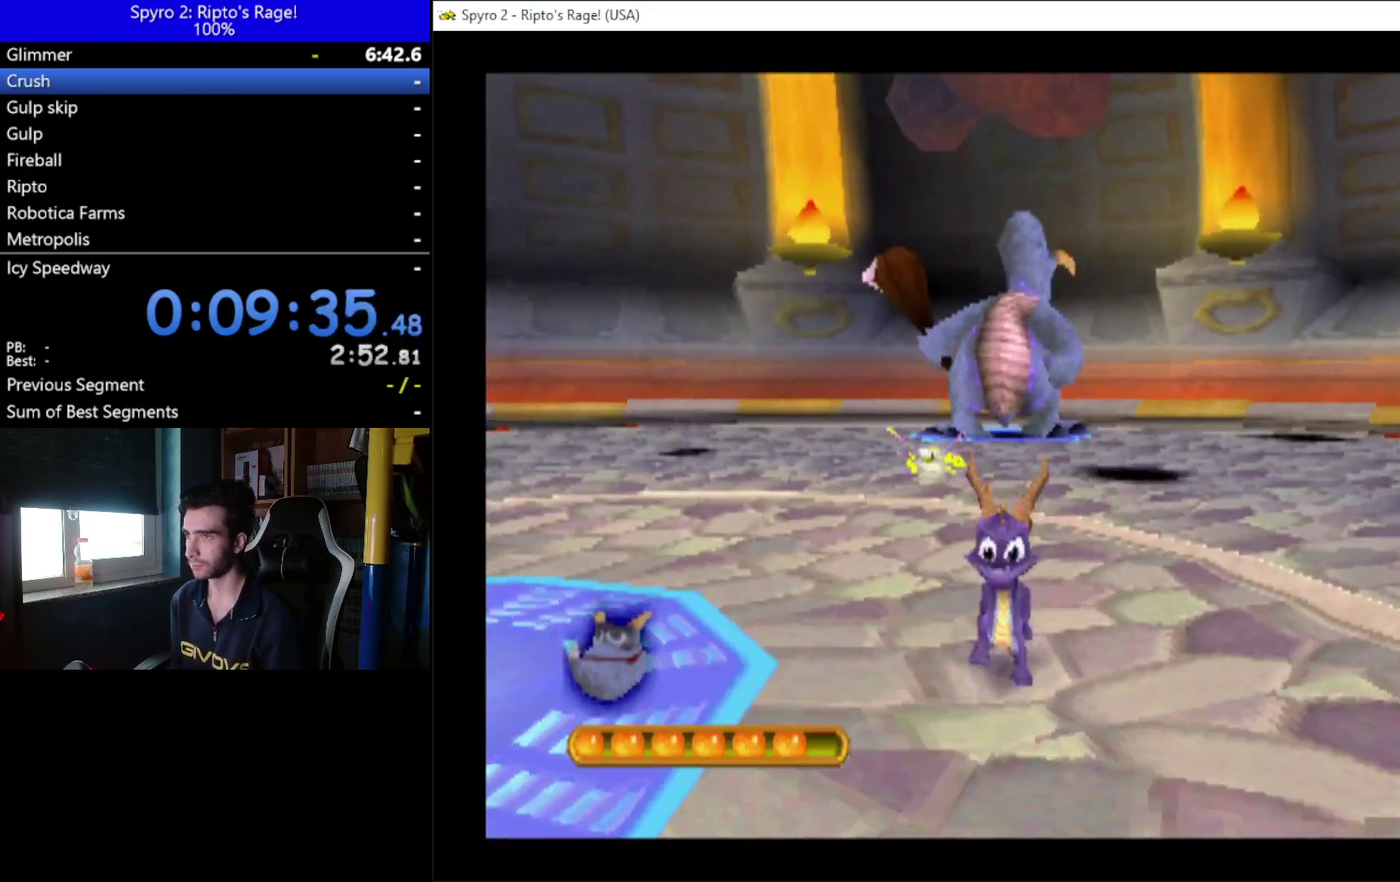
{"buttons": [], "left_stick": "center", "right_stick": "center", "events": []}
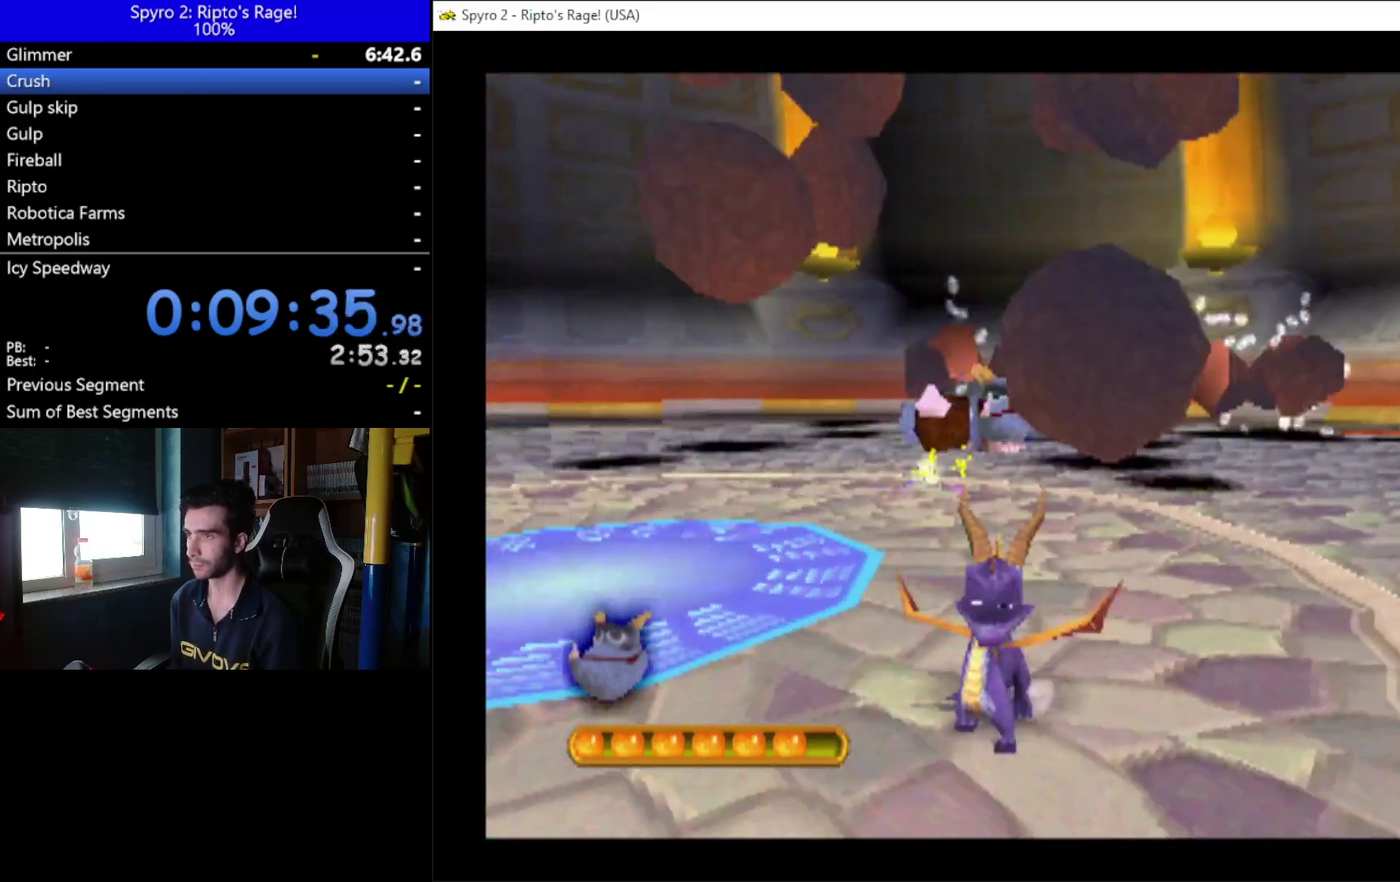
{"buttons": ["DPAD_UP"], "left_stick": "center", "right_stick": "center", "events": [[133, "DPAD_LEFT", "down"], [267, "DPAD_UP", "down"], [500, "DPAD_LEFT", "up"]]}
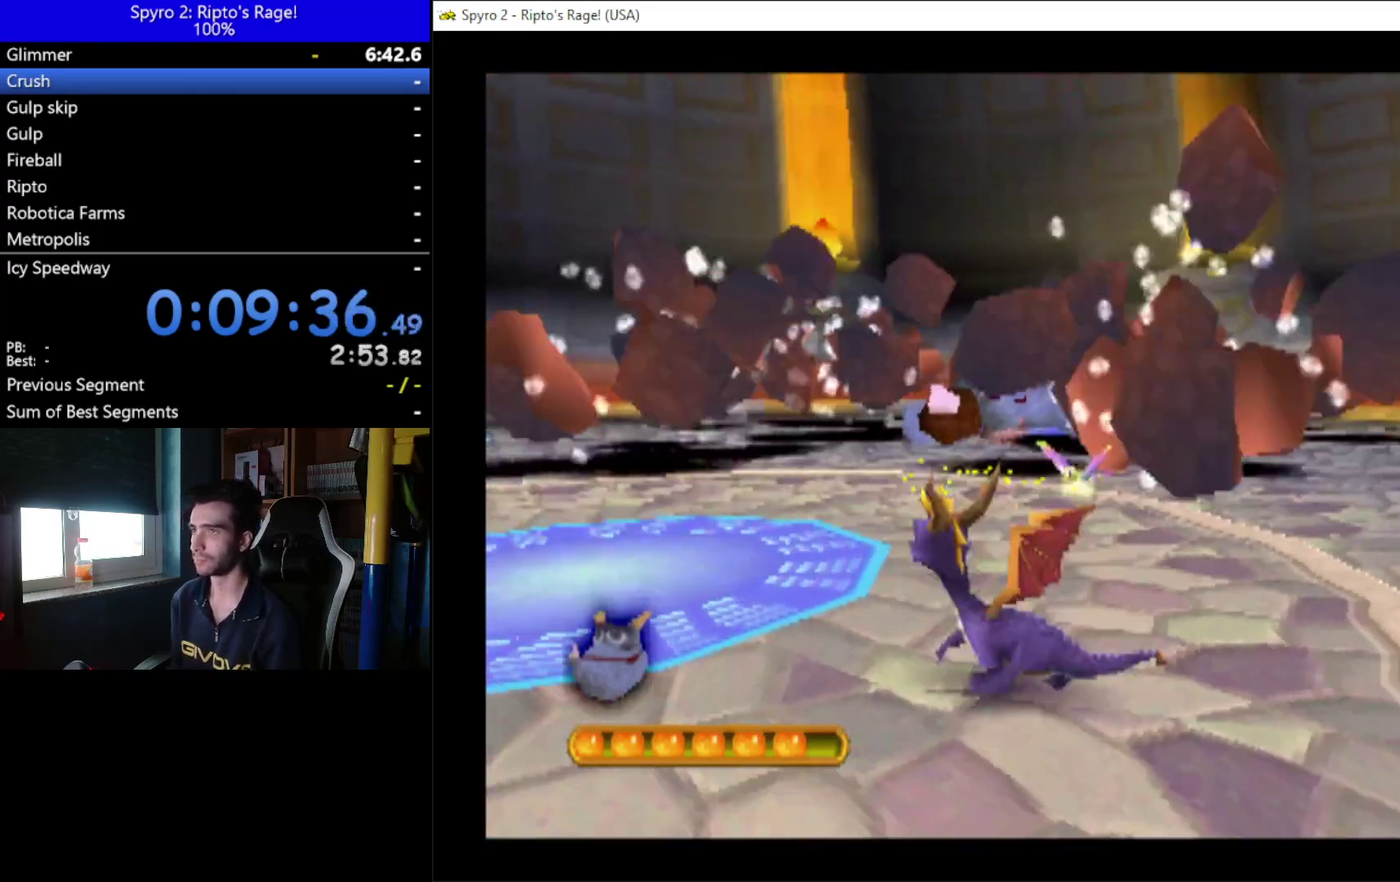
{"buttons": ["DPAD_UP"], "left_stick": "center", "right_stick": "center", "events": [[67, "DPAD_LEFT", "down"], [267, "DPAD_LEFT", "up"]]}
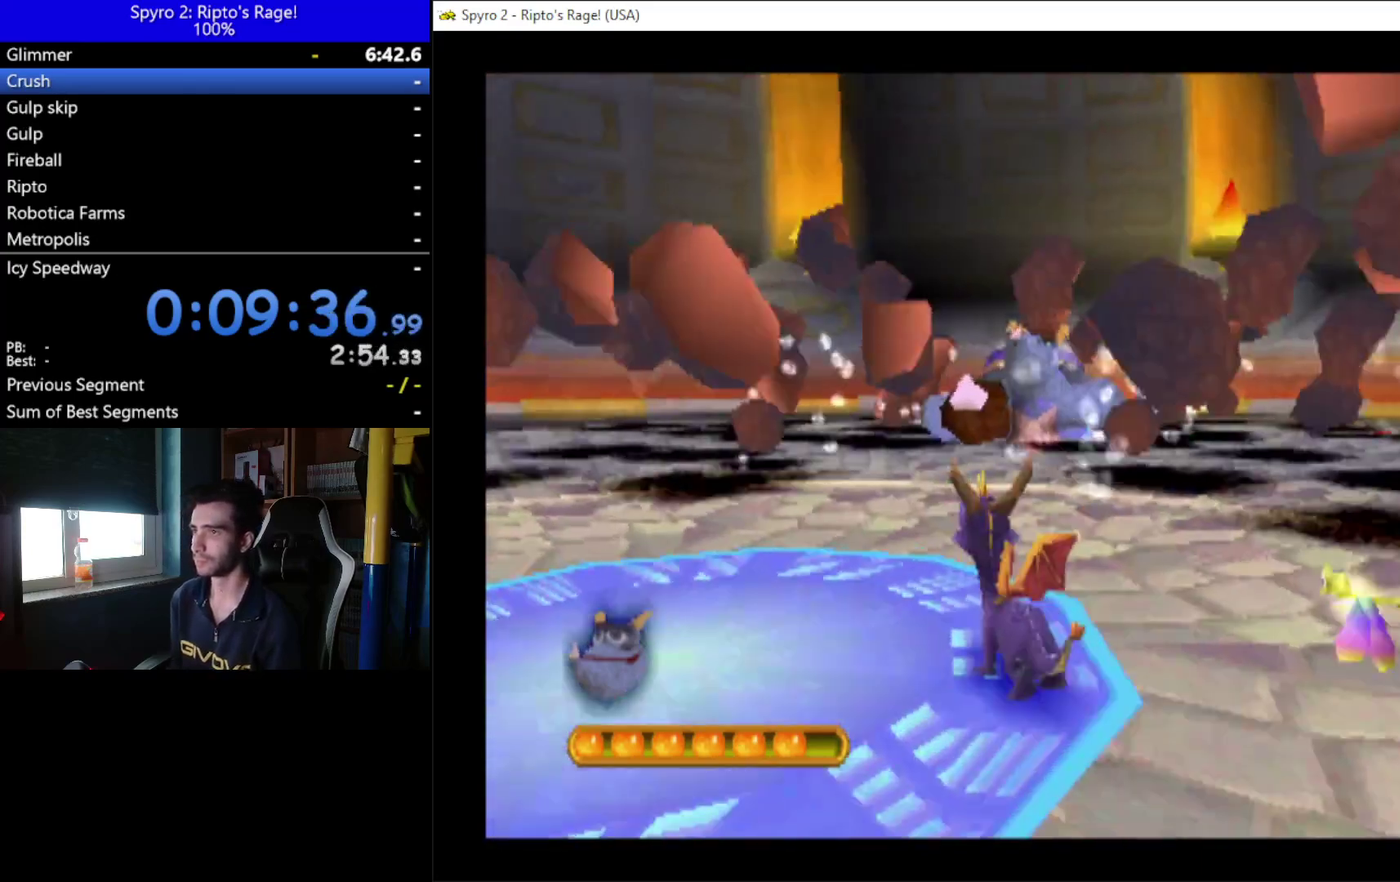
{"buttons": [], "left_stick": "center", "right_stick": "center", "events": [[67, "DPAD_UP", "up"], [100, "DPAD_RIGHT", "down"], [167, "DPAD_RIGHT", "up"]]}
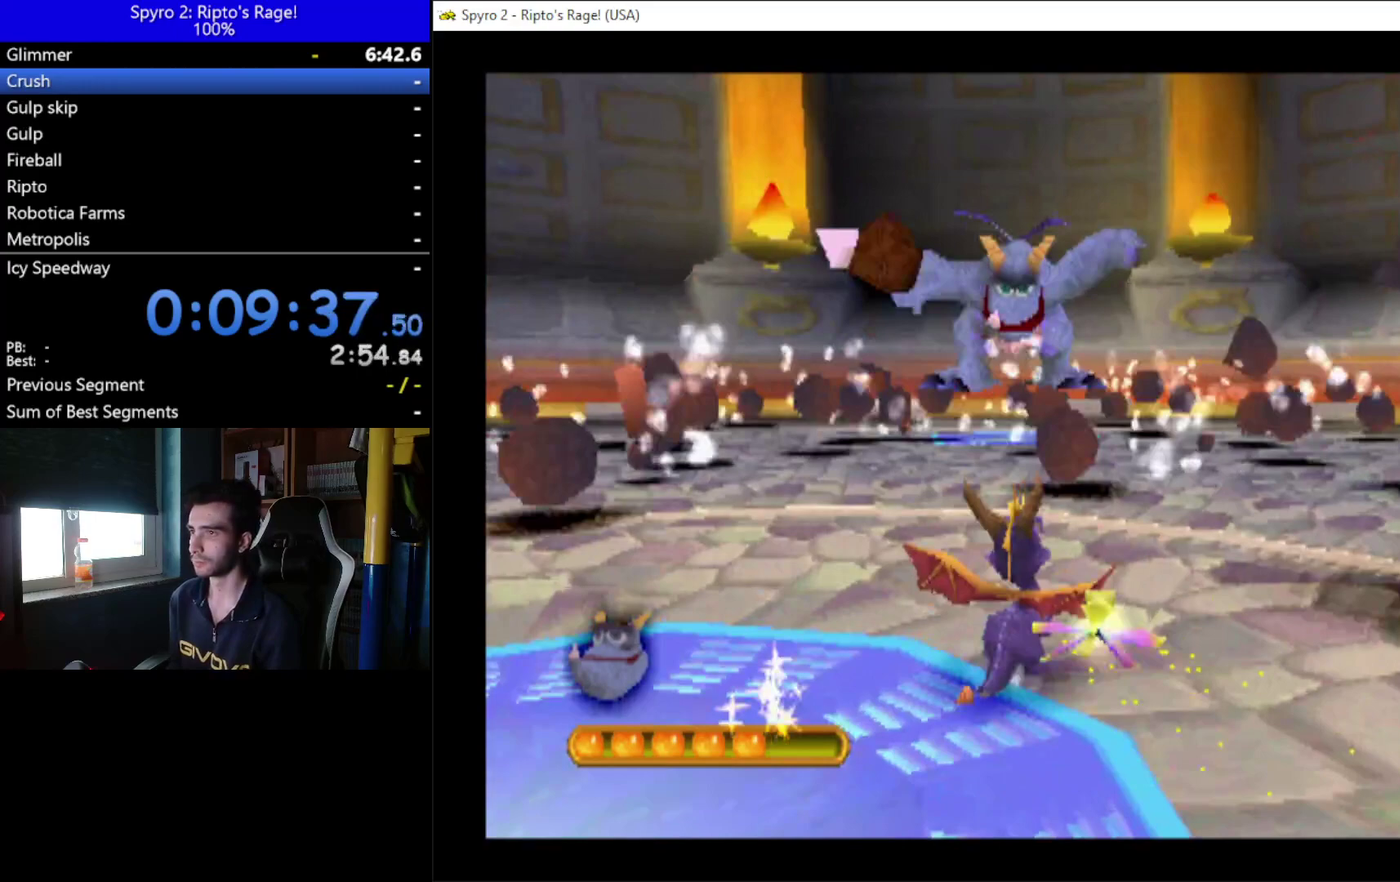
{"buttons": [], "left_stick": "center", "right_stick": "center", "events": []}
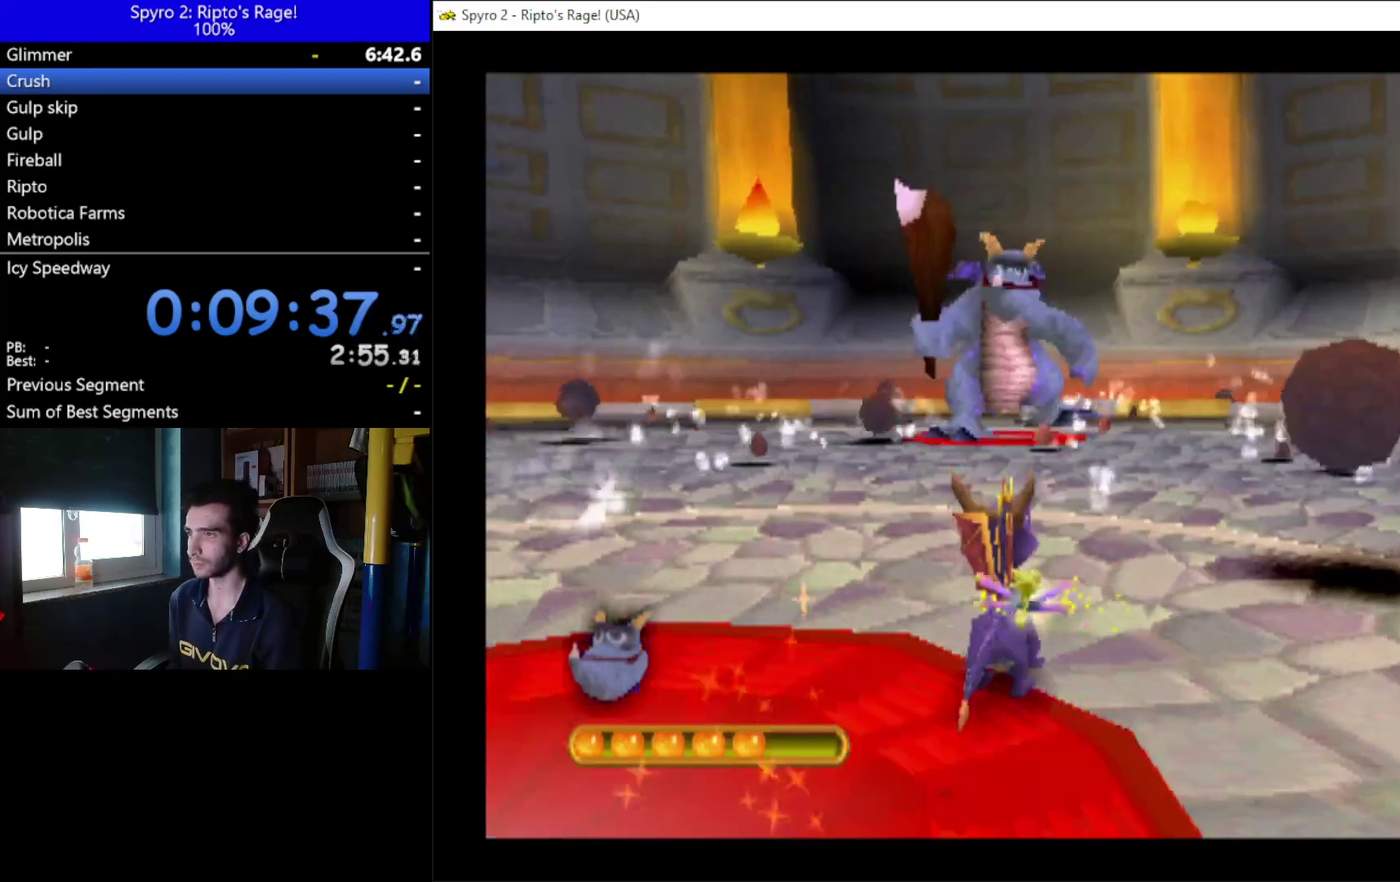
{"buttons": ["L2", "R2"], "left_stick": "center", "right_stick": "center", "events": [[267, "L2", "down"], [300, "R2", "down"]]}
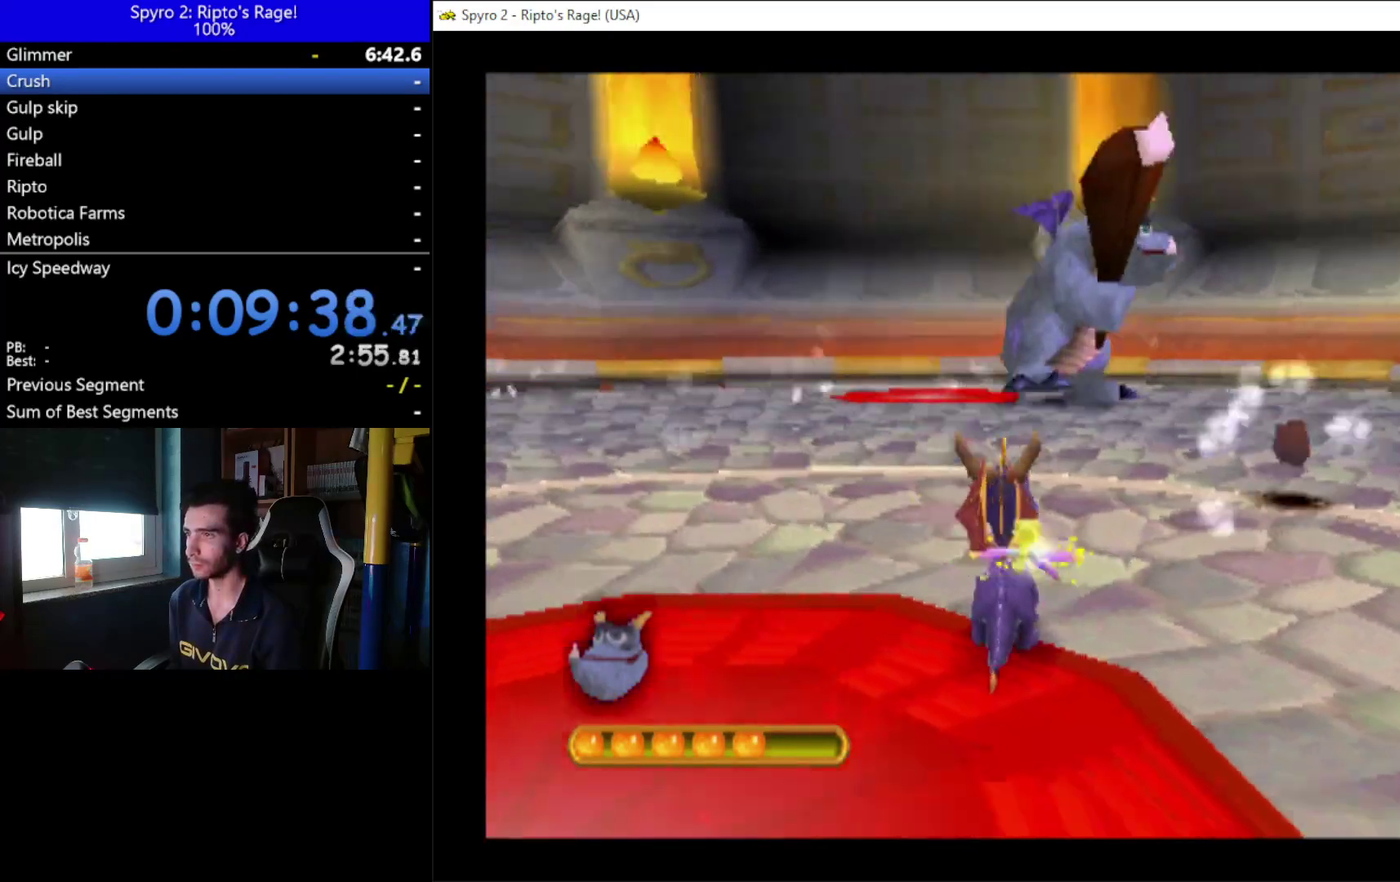
{"buttons": ["L2", "R2"], "left_stick": "center", "right_stick": "center", "events": [[133, "DPAD_RIGHT", "down"], [133, "R2", "up"], [167, "L2", "up"], [333, "DPAD_RIGHT", "up"], [333, "L2", "down"], [367, "R2", "down"]]}
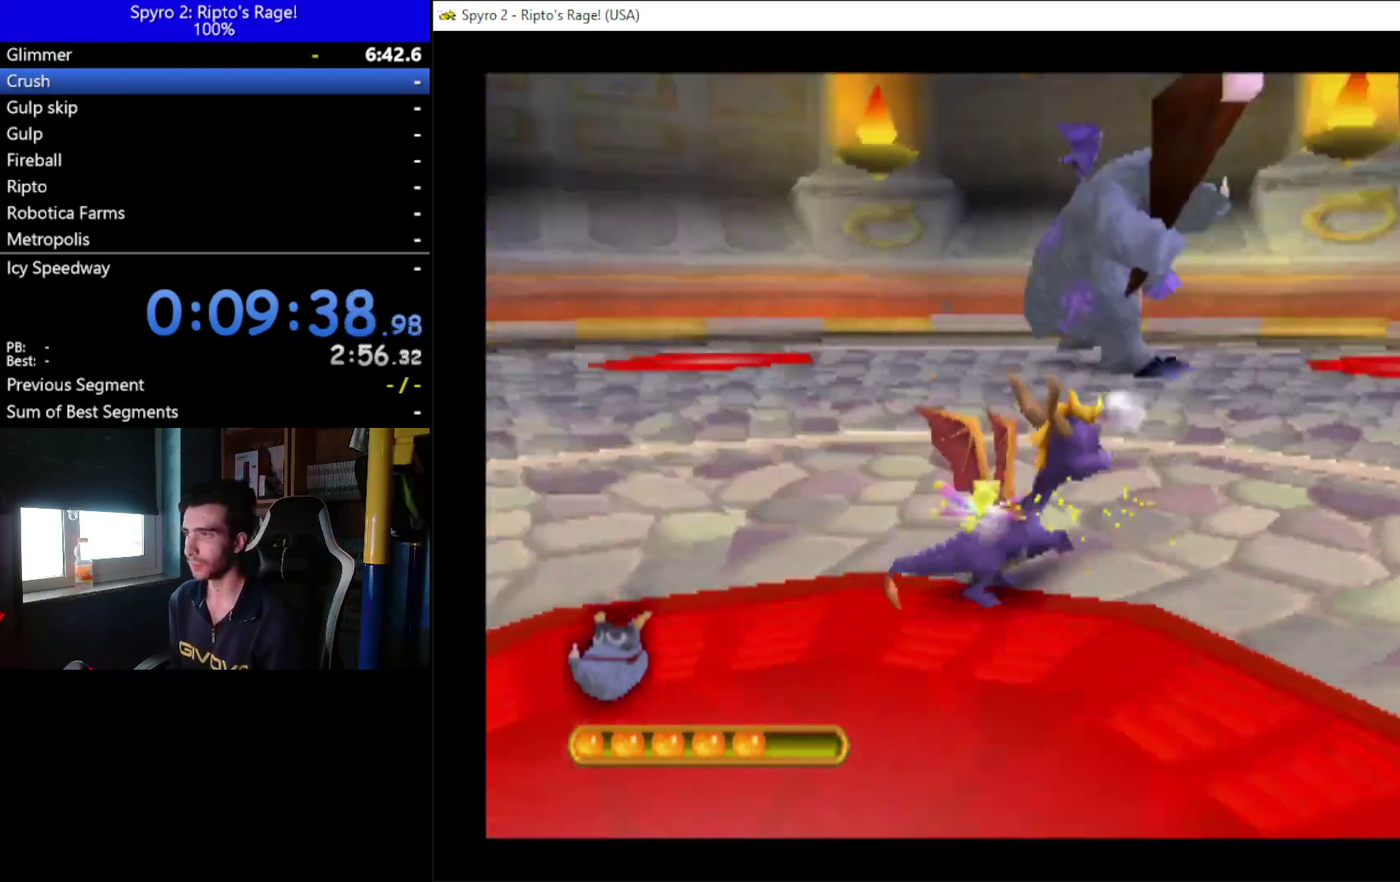
{"buttons": ["DPAD_UP"], "left_stick": "center", "right_stick": "center", "events": [[100, "R2", "up"], [167, "L2", "up"], [300, "DPAD_UP", "down"]]}
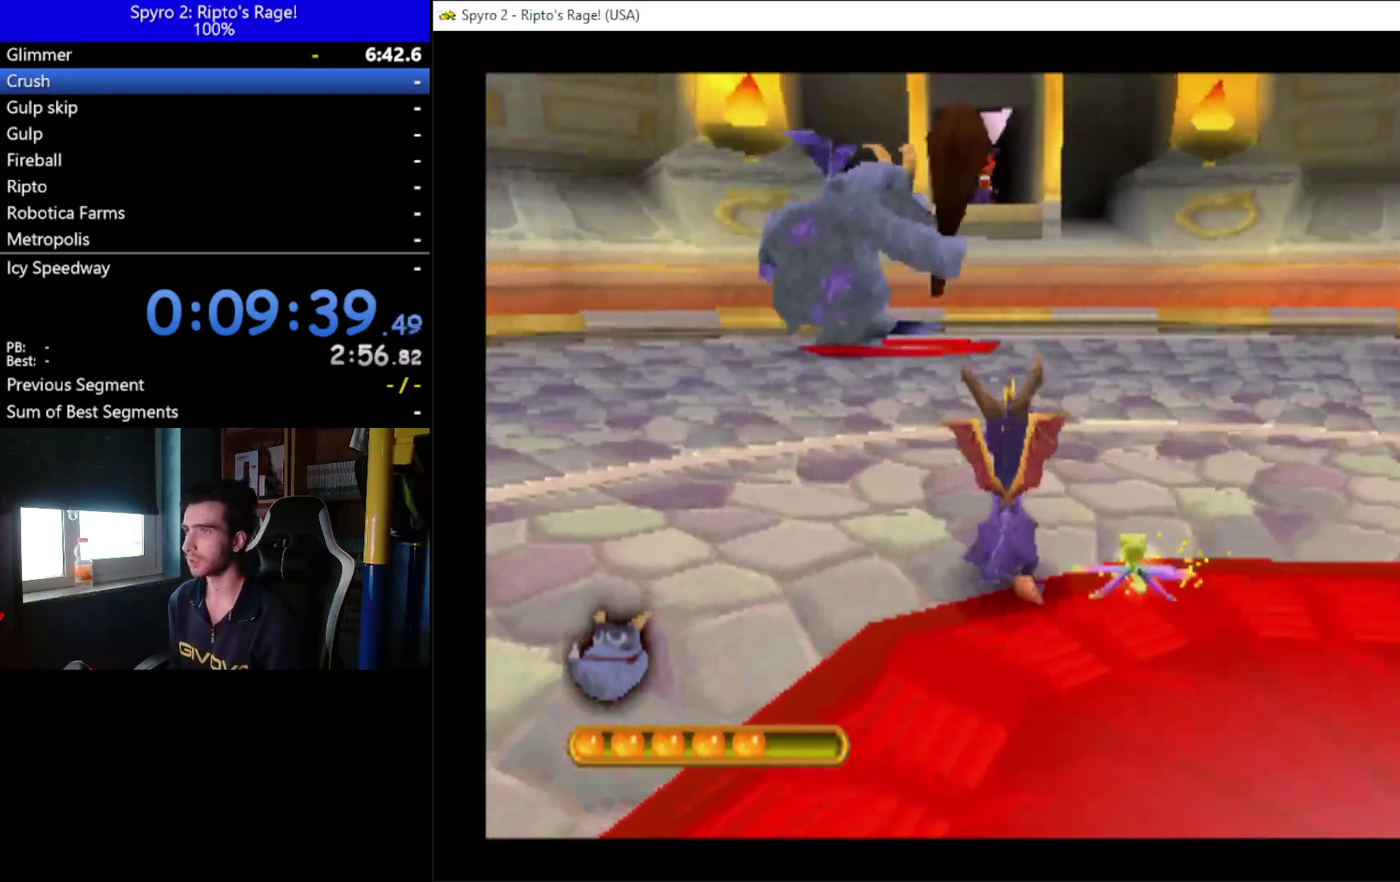
{"buttons": [], "left_stick": "center", "right_stick": "center", "events": [[167, "R2", "down"], [300, "R2", "up"], [400, "DPAD_UP", "up"]]}
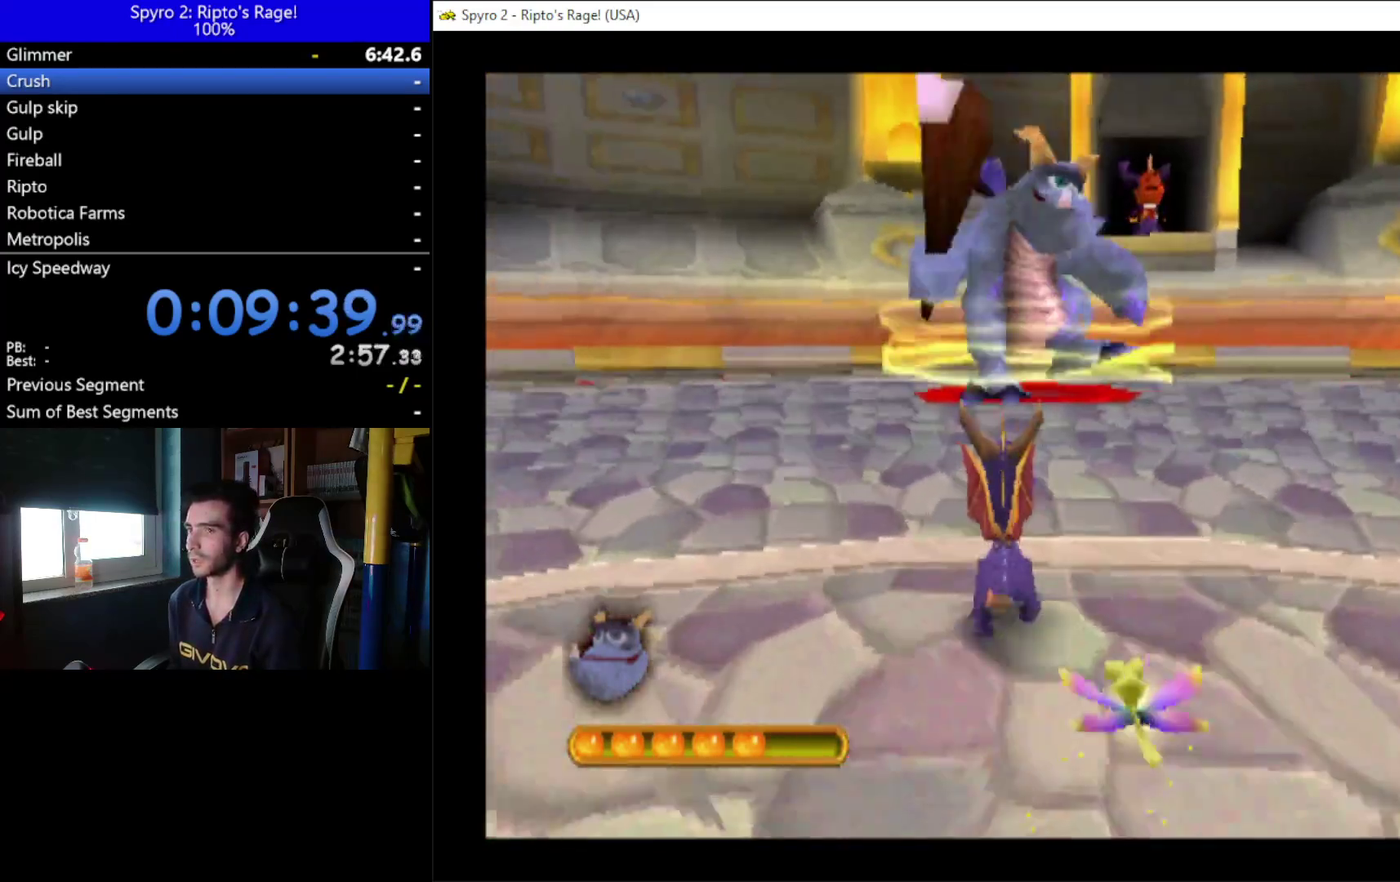
{"buttons": [], "left_stick": "center", "right_stick": "center", "events": [[300, "R2", "down"], [433, "R2", "up"]]}